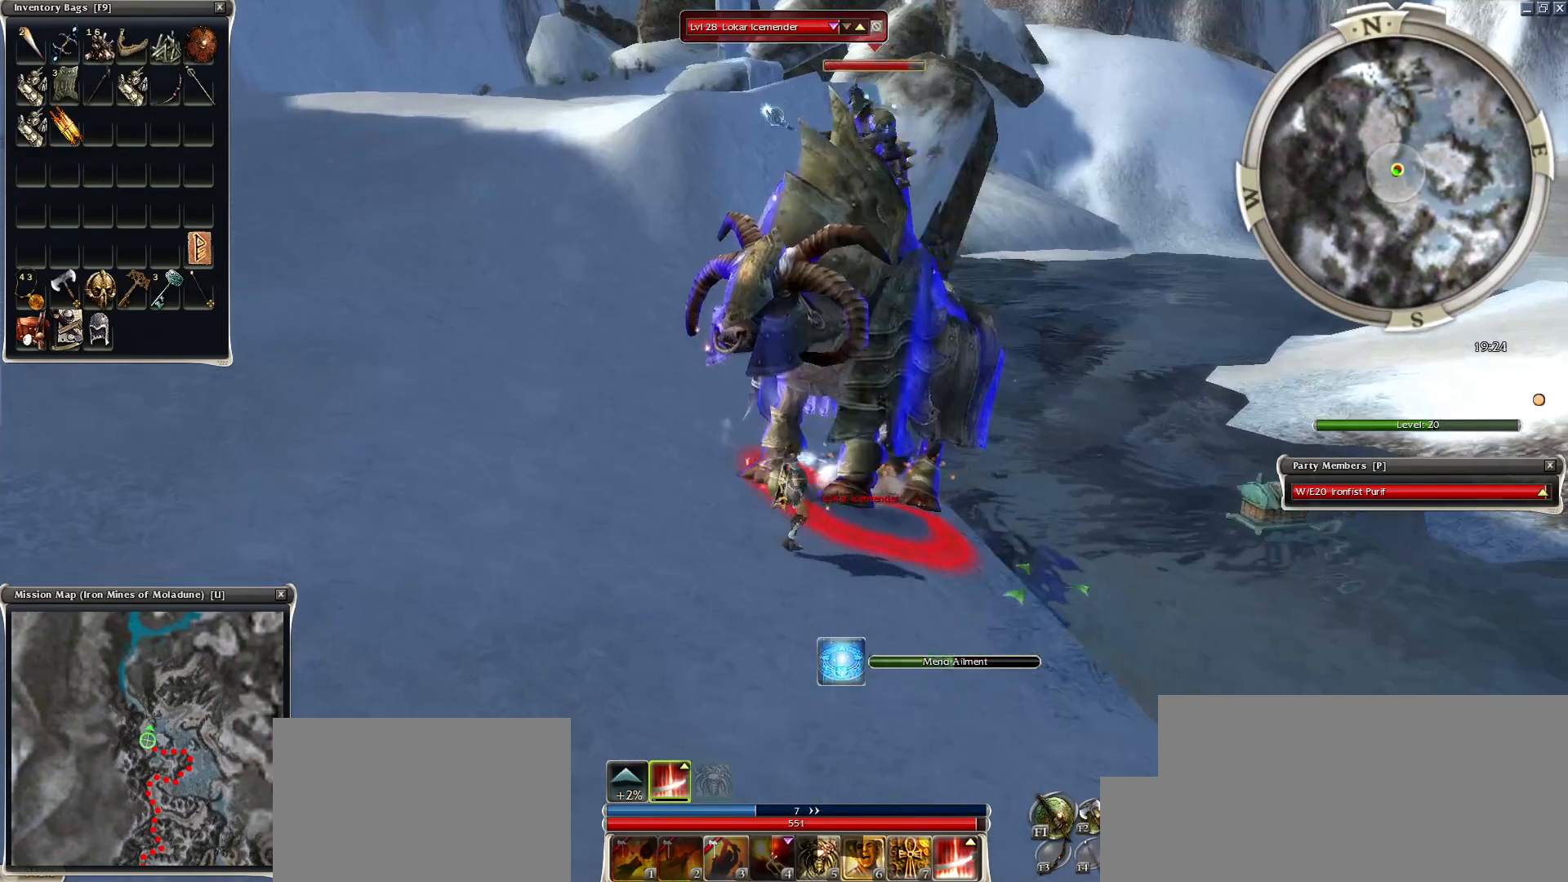
Gameplay with keyboard and mouse; each line is a JSON object with the keys and mouse buttons held at the frame after it. "events" lists presses ("down") and releases ("up") of "1", "2", "3", "4", "a", "alt", "c", "caps_lock", "ctrl", "d", "e", "f", "f1", "g", "q", "r", "s", "shift", "space", "t", "tab", "tilde", "v", "w", "x", "z", "mouse_left", "mouse_wheel", "mouse_right", "mouse_mb4" and "mouse_mb5" between this image and that frame as [ms after this image, input, new state], when the widget could be followed in between. "mouse_left", "mouse_wheel", "mouse_right", "mouse_mb4", "mouse_mb5" = the "left", "wheel", "right", "mb4", "mb5" buttons of the "mouse" list. No other keys are recorded. "wheel" means that the mouse wheel is clicked or scrolled. Mouse movement is not recorded.
{"keys": [], "mouse": [], "events": [[50, "mouse_left", "up"], [100, "mouse_left", "down"], [150, "mouse_left", "up"], [250, "mouse_left", "down"], [300, "mouse_left", "up"], [400, "mouse_left", "down"], [500, "mouse_left", "up"]]}
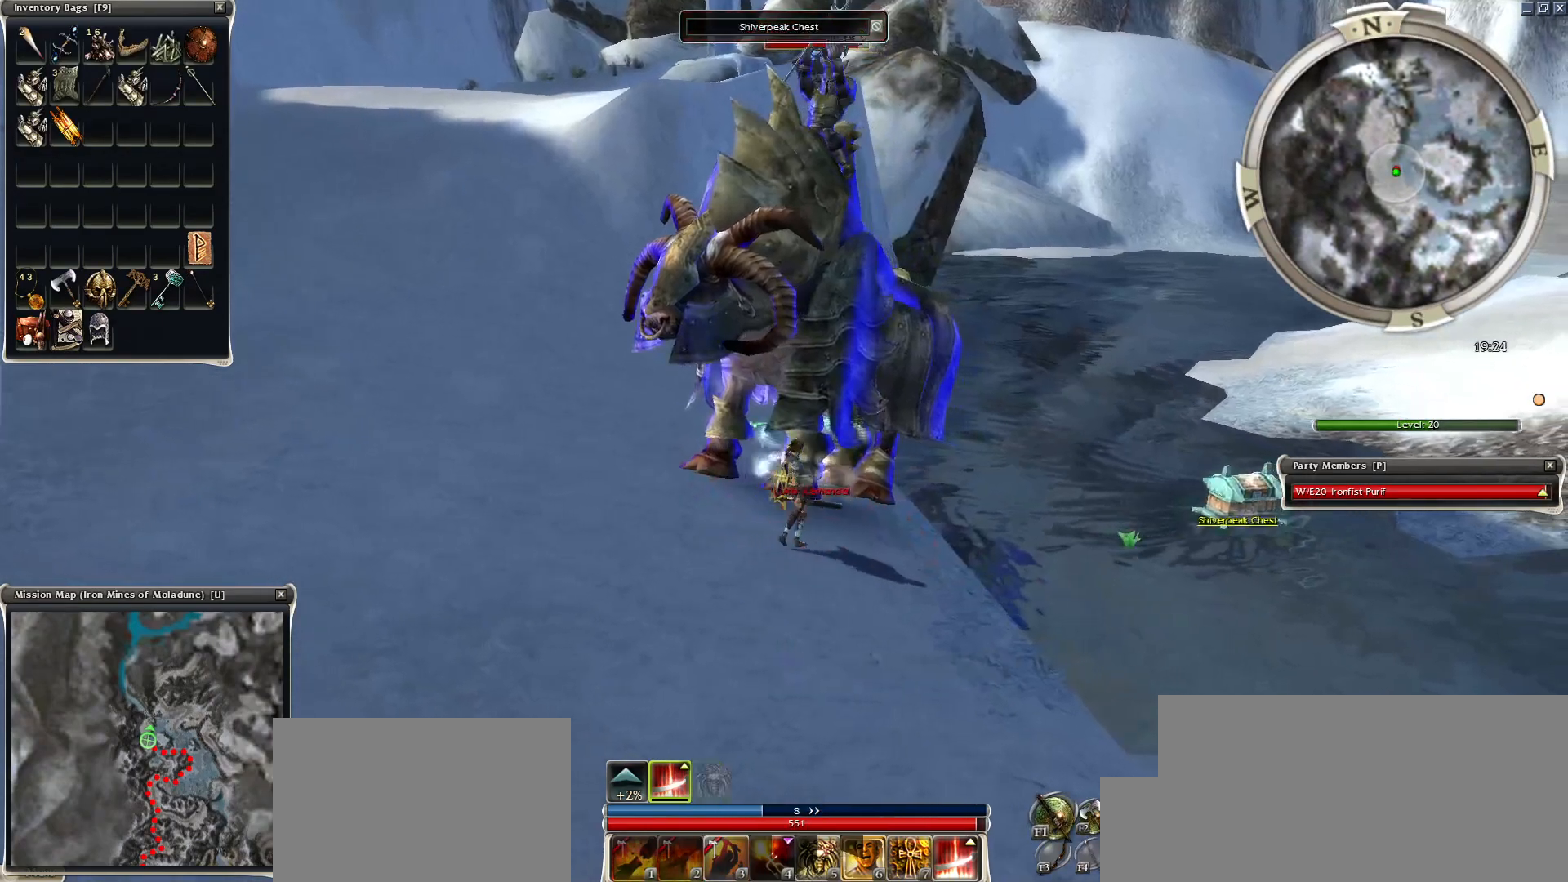
{"keys": [], "mouse": ["right"], "events": [[500, "mouse_right", "down"]]}
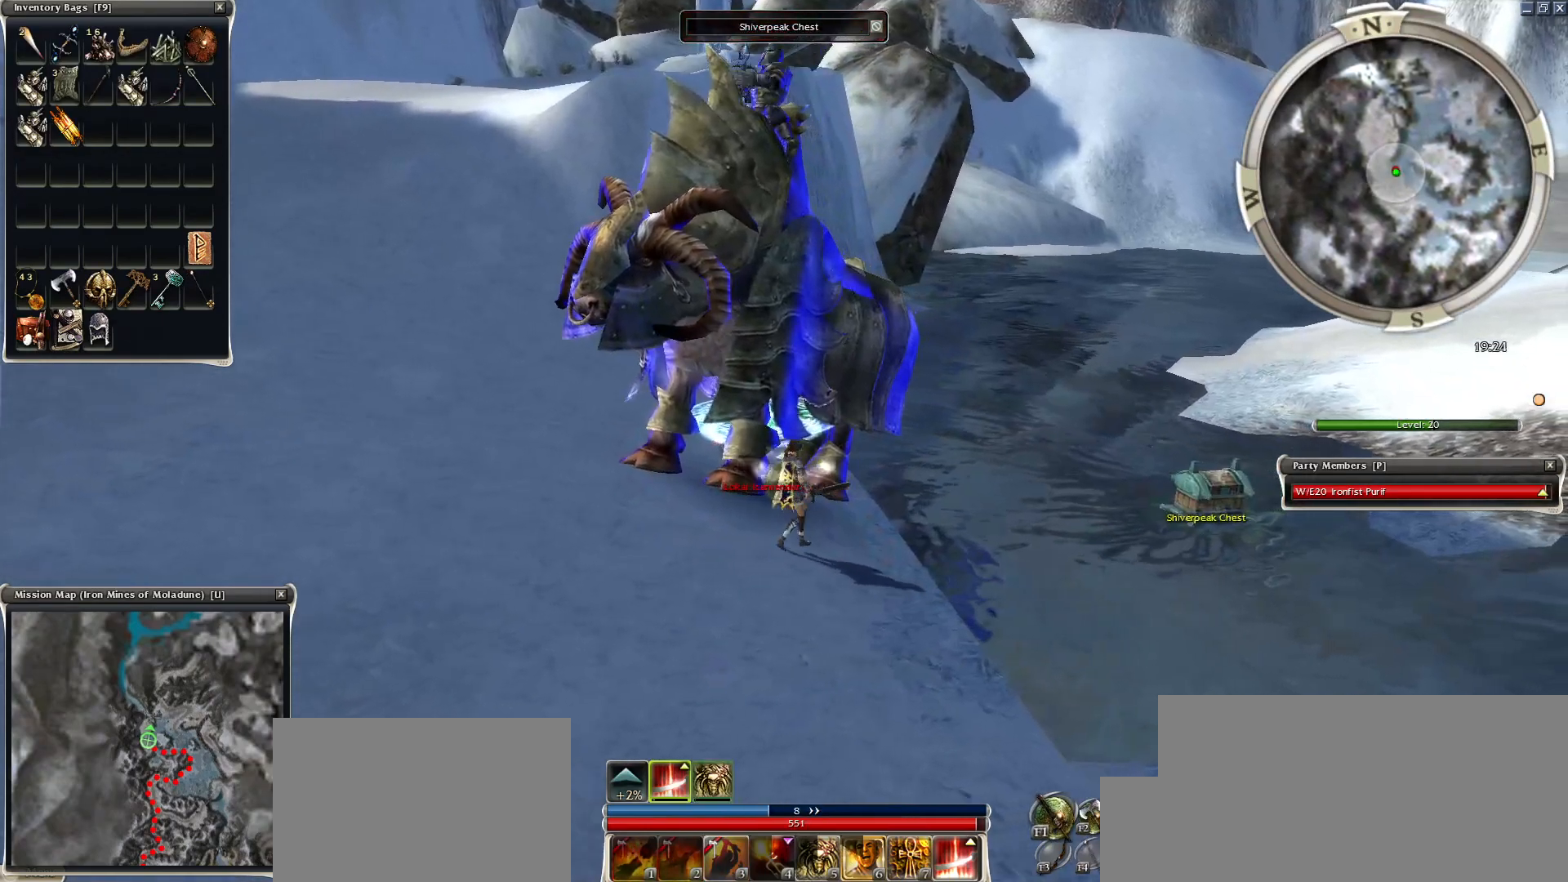
{"keys": [], "mouse": [], "events": [[200, "mouse_right", "up"]]}
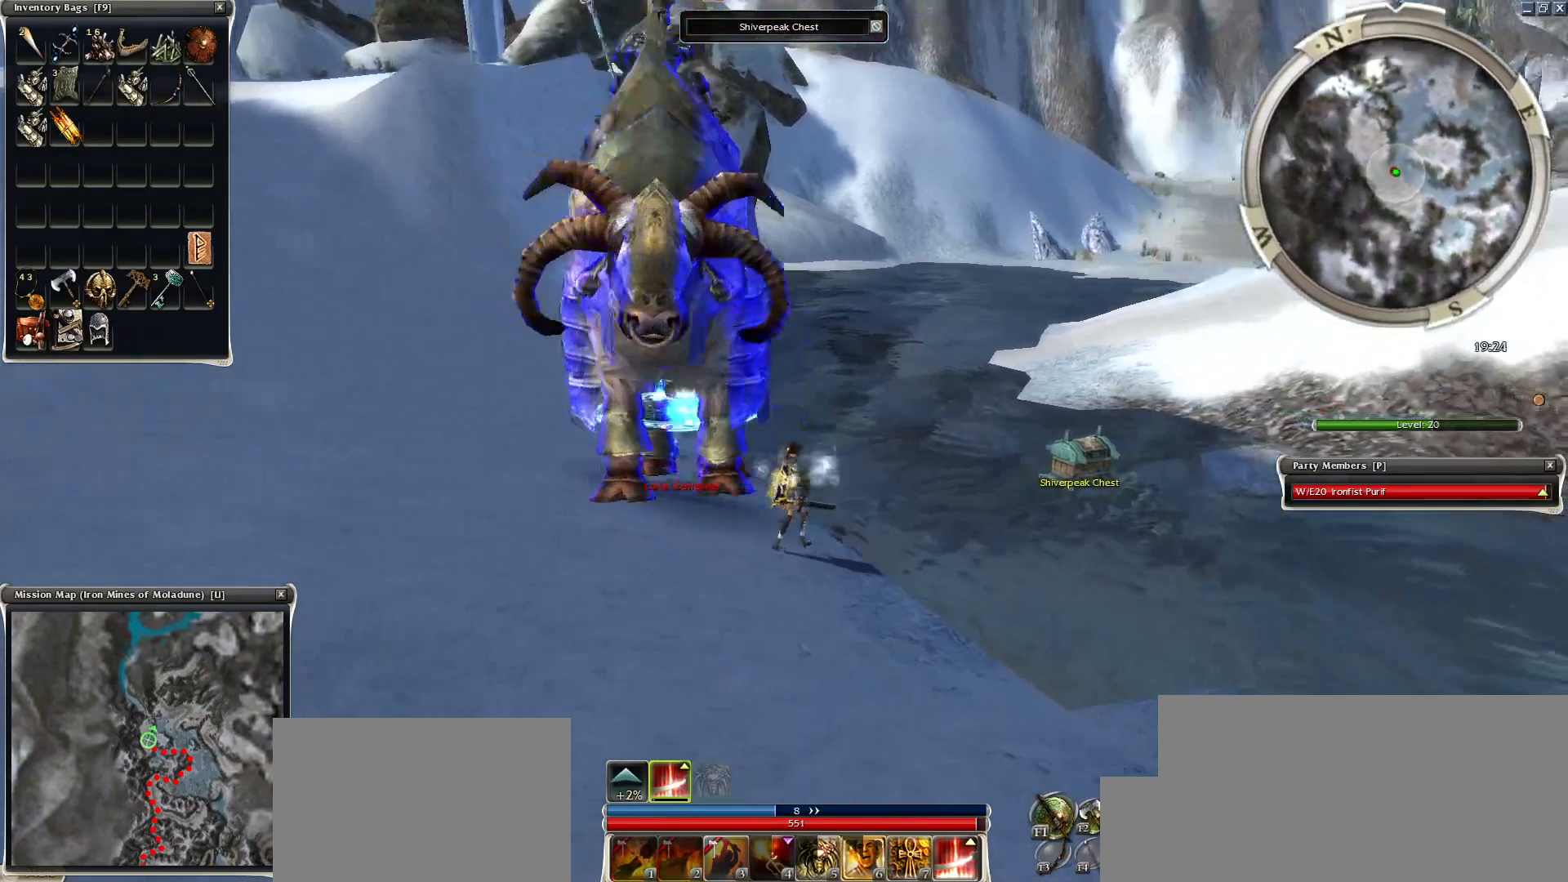
{"keys": [], "mouse": [], "events": []}
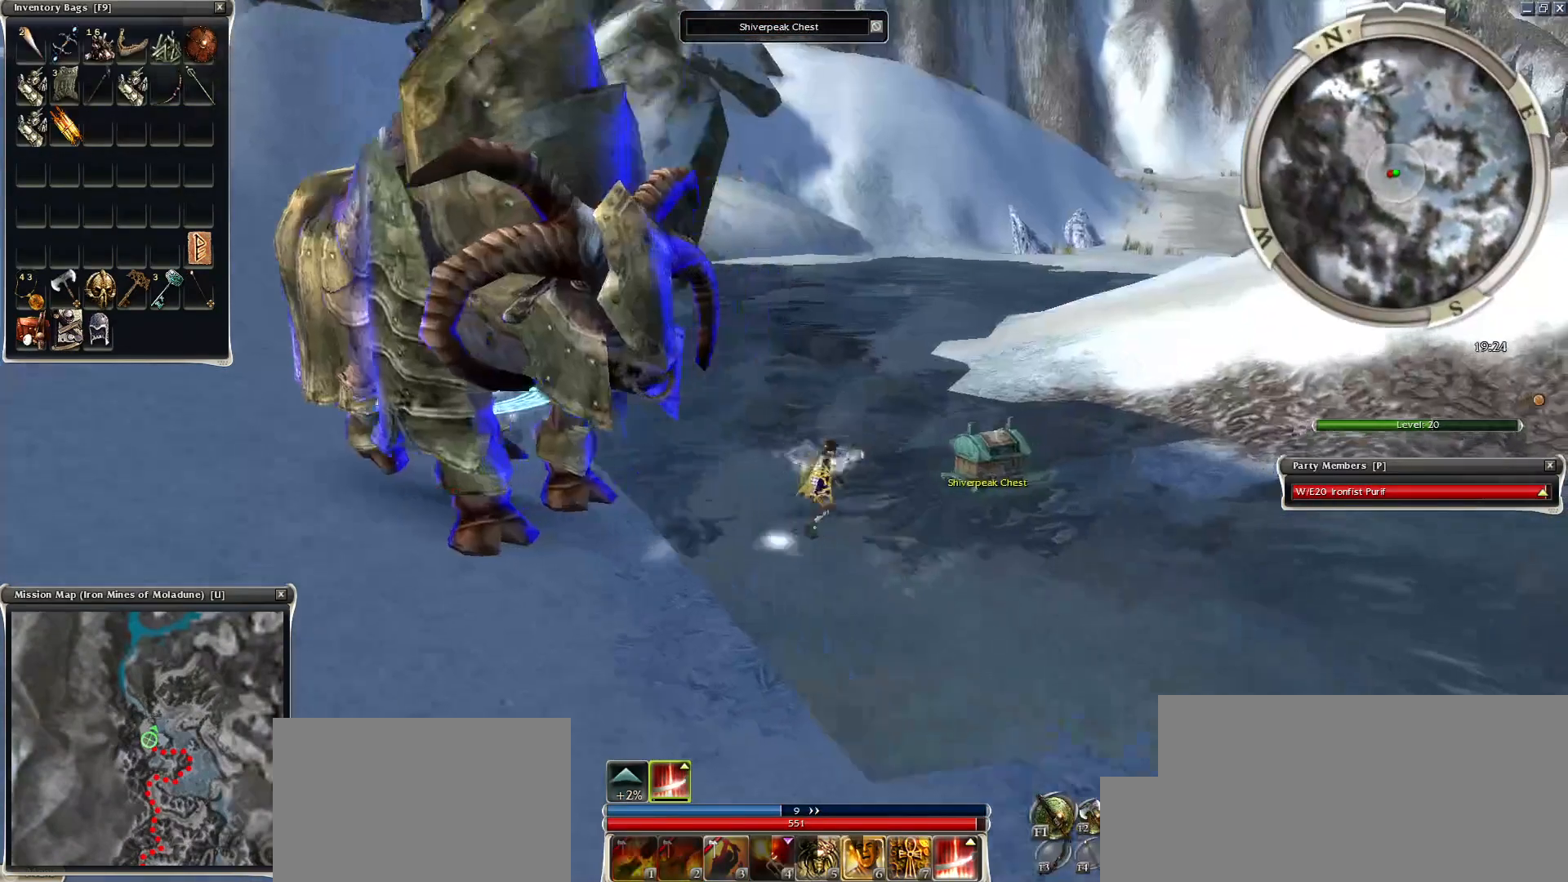
{"keys": [], "mouse": [], "events": []}
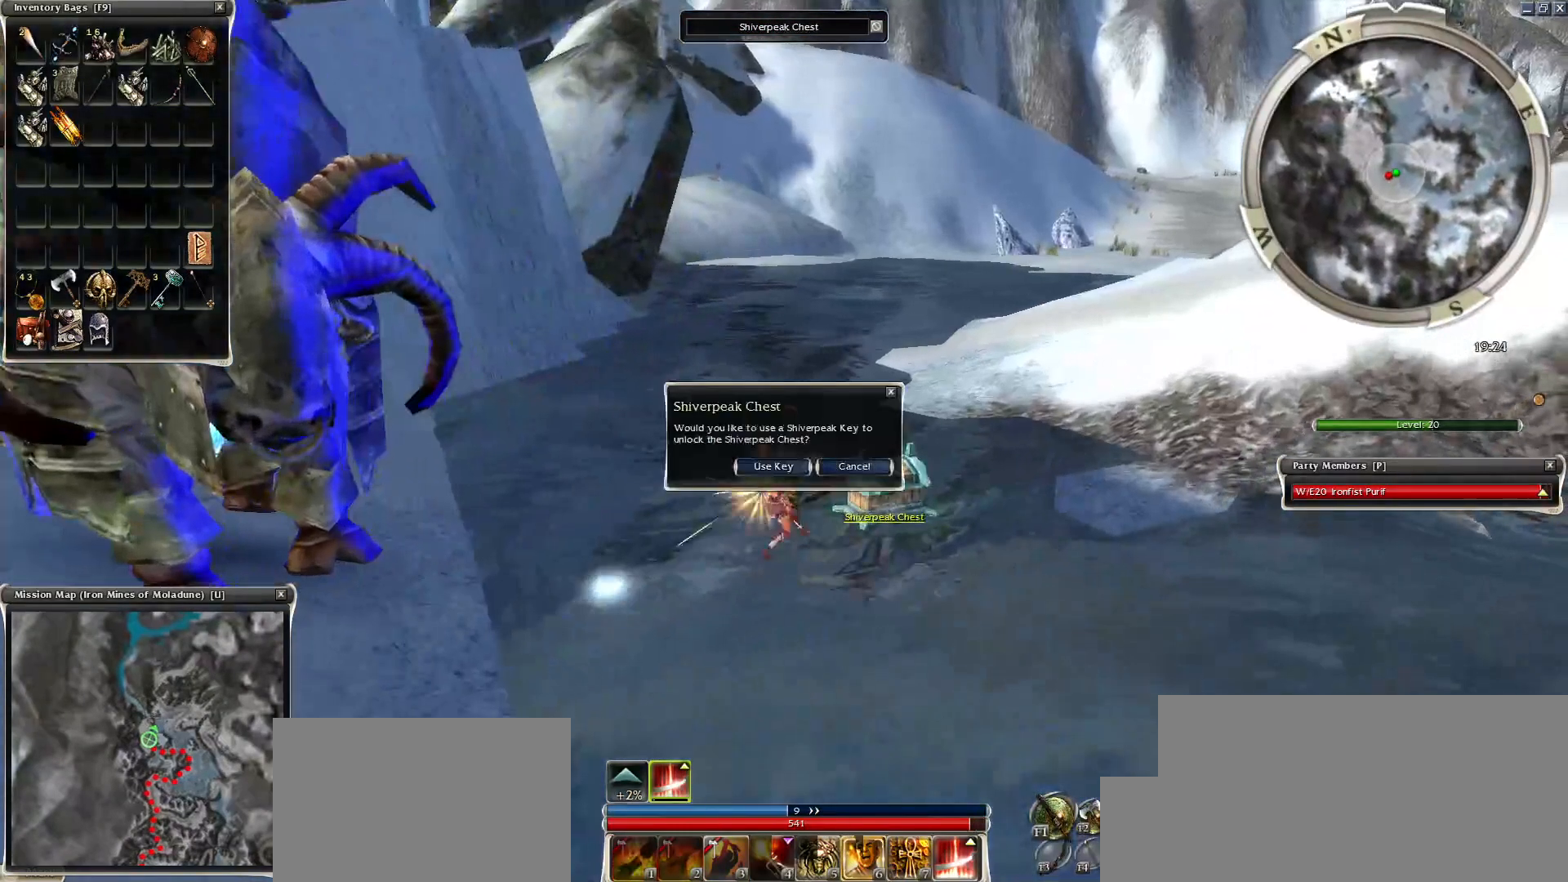
{"keys": [], "mouse": [], "events": [[350, "mouse_left", "down"], [450, "mouse_left", "up"]]}
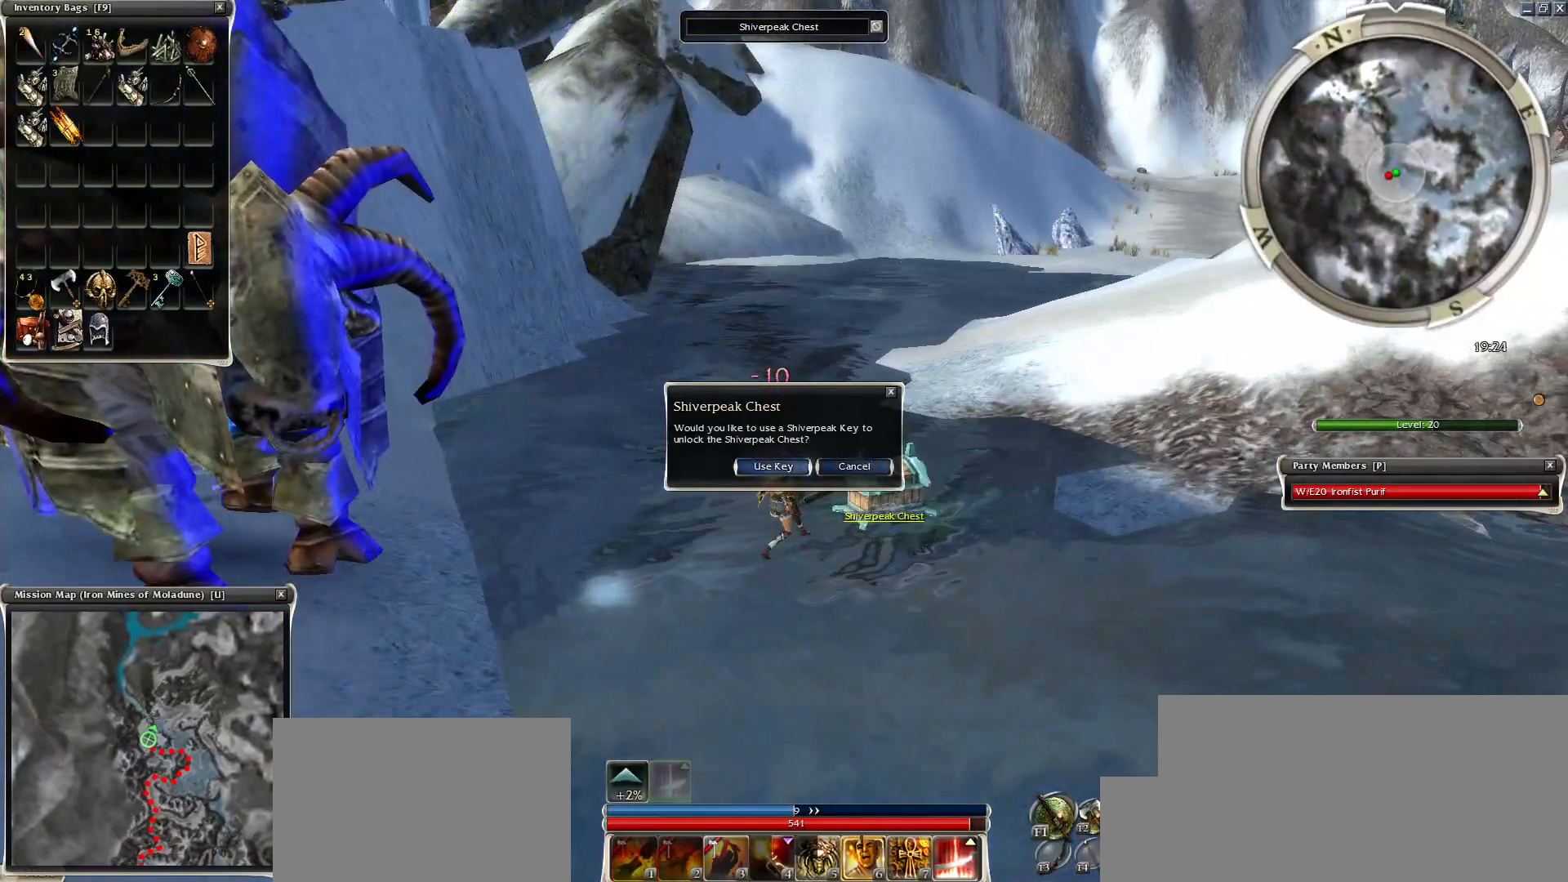
{"keys": [], "mouse": [], "events": []}
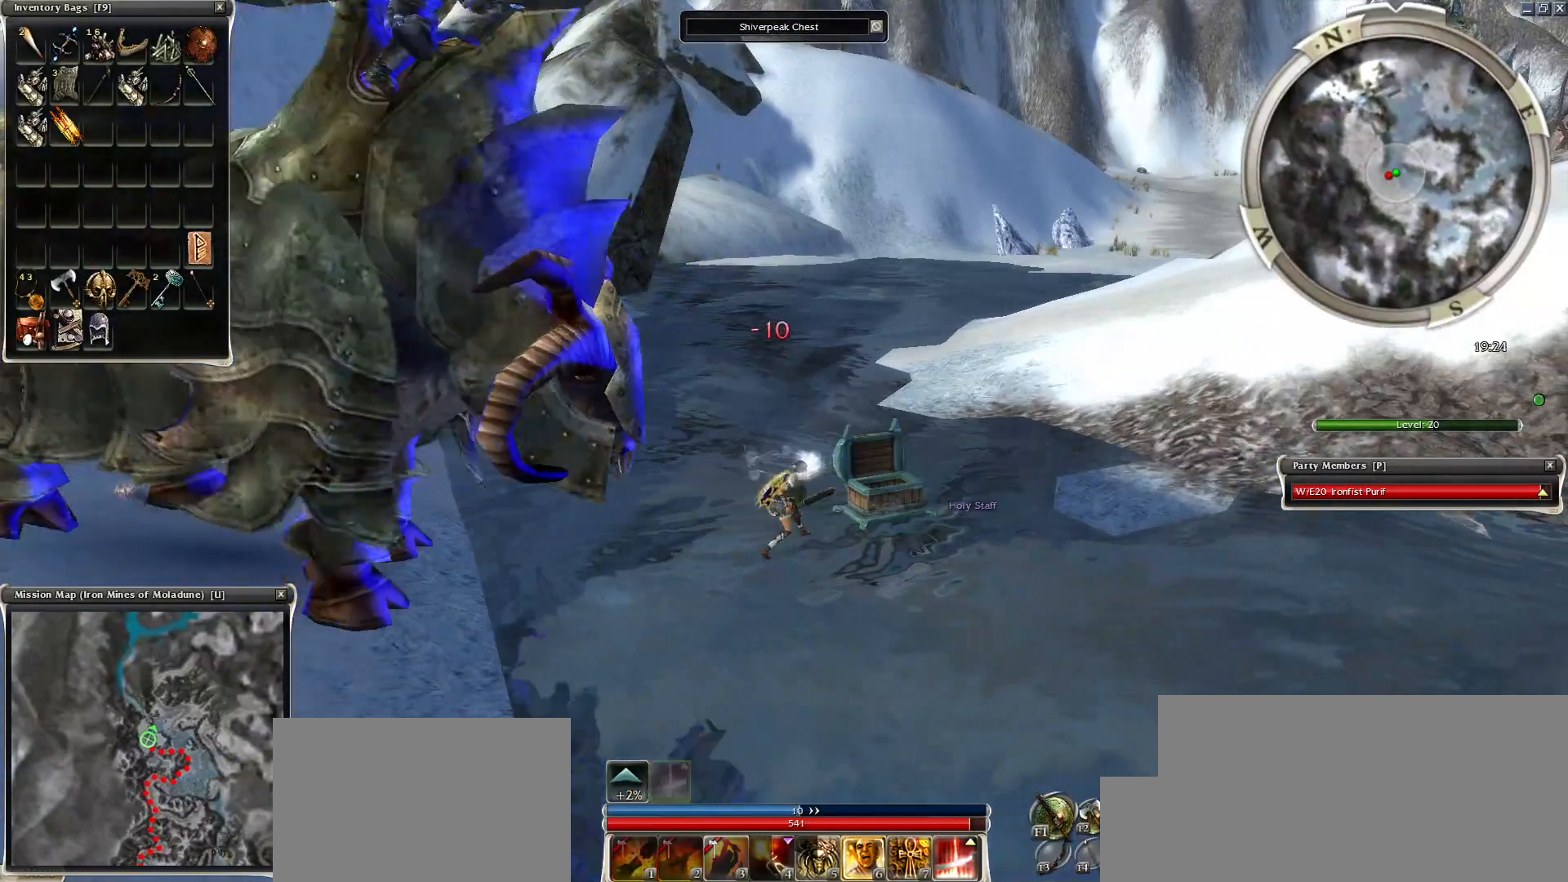
{"keys": [], "mouse": ["left"], "events": [[450, "mouse_left", "down"]]}
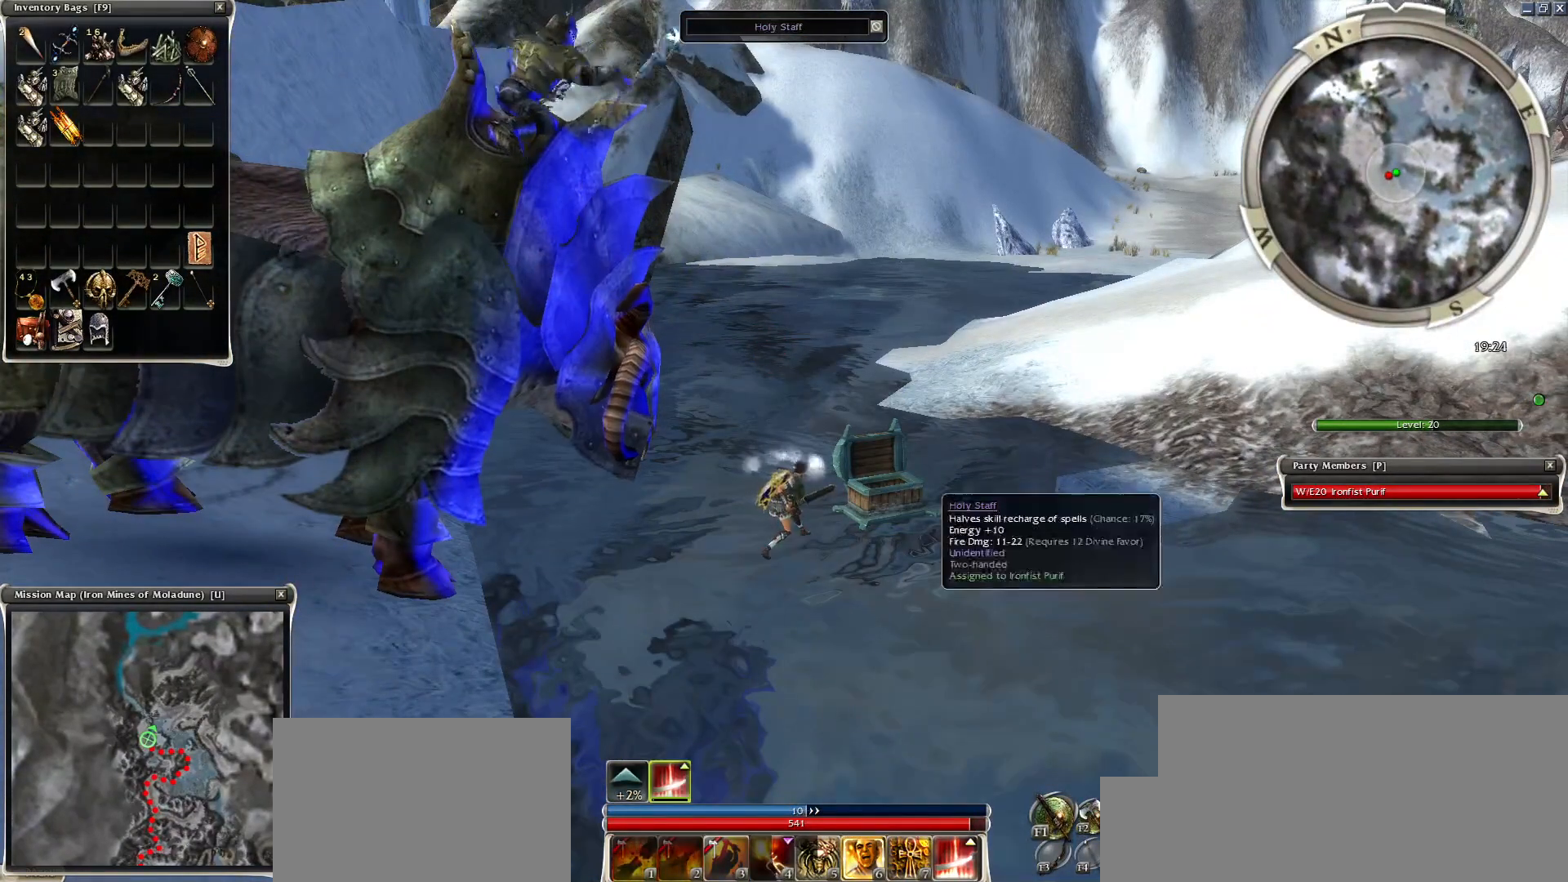
{"keys": [], "mouse": [], "events": [[100, "mouse_left", "up"]]}
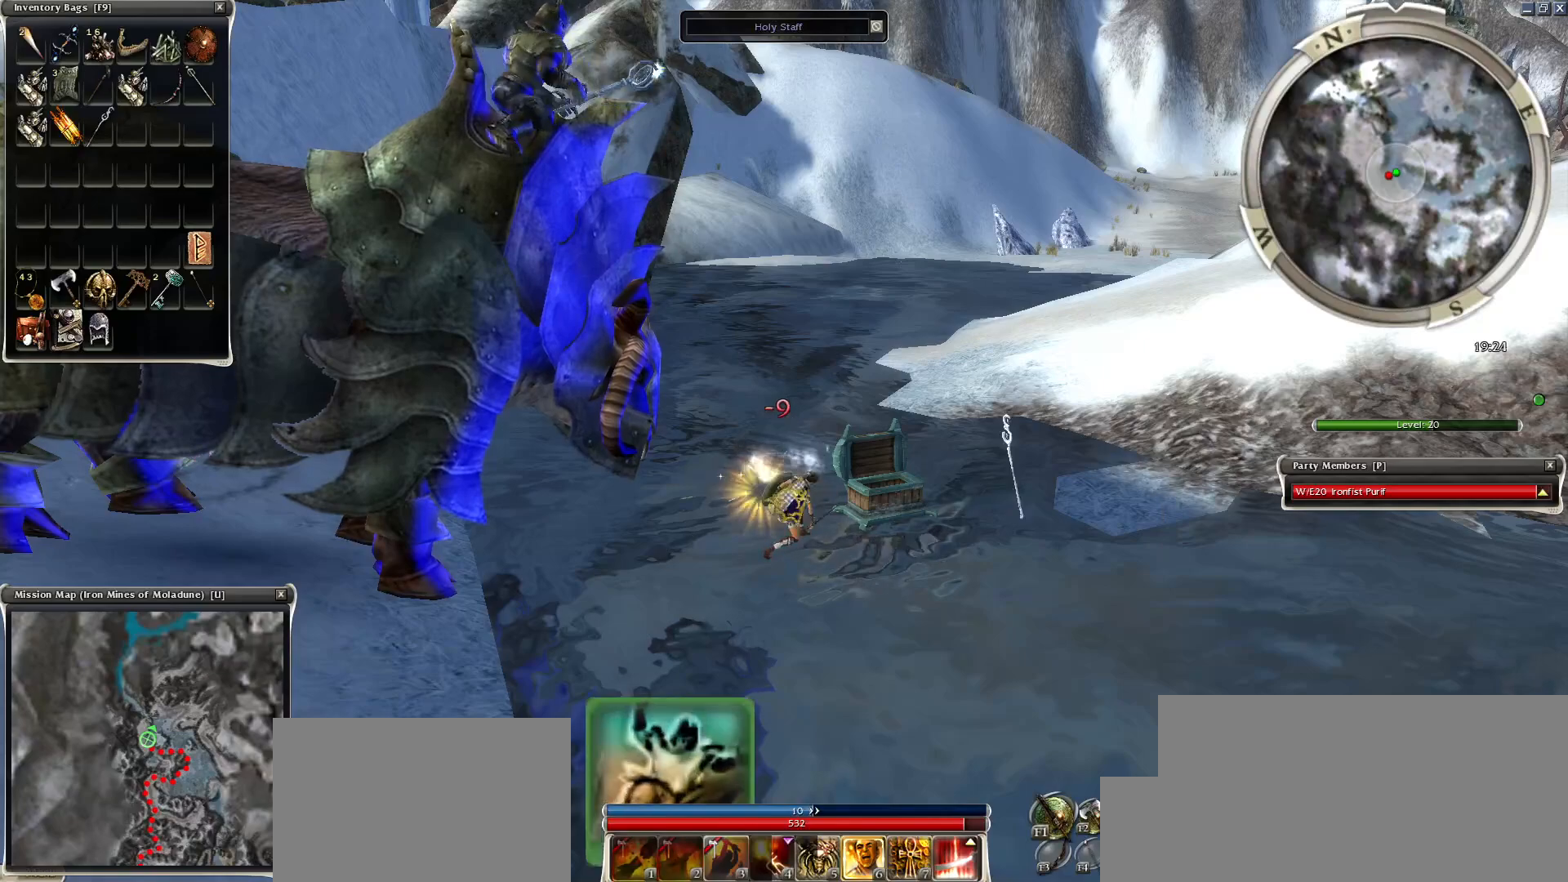
{"keys": [], "mouse": [], "events": [[400, "mouse_left", "down"], [500, "mouse_left", "up"]]}
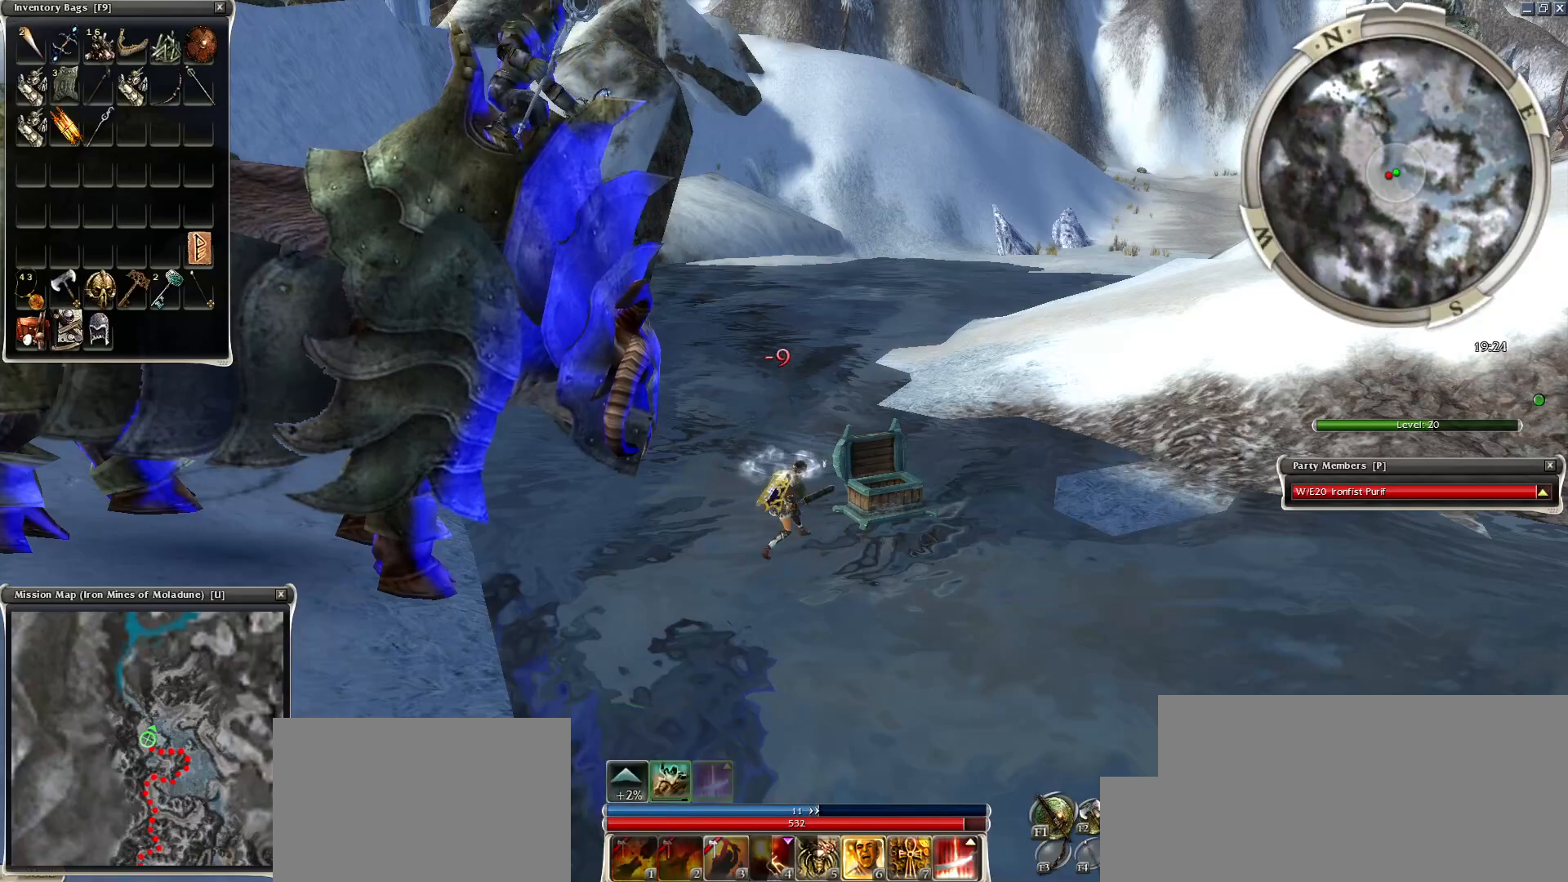
{"keys": [], "mouse": [], "events": [[50, "mouse_left", "down"], [150, "mouse_left", "up"]]}
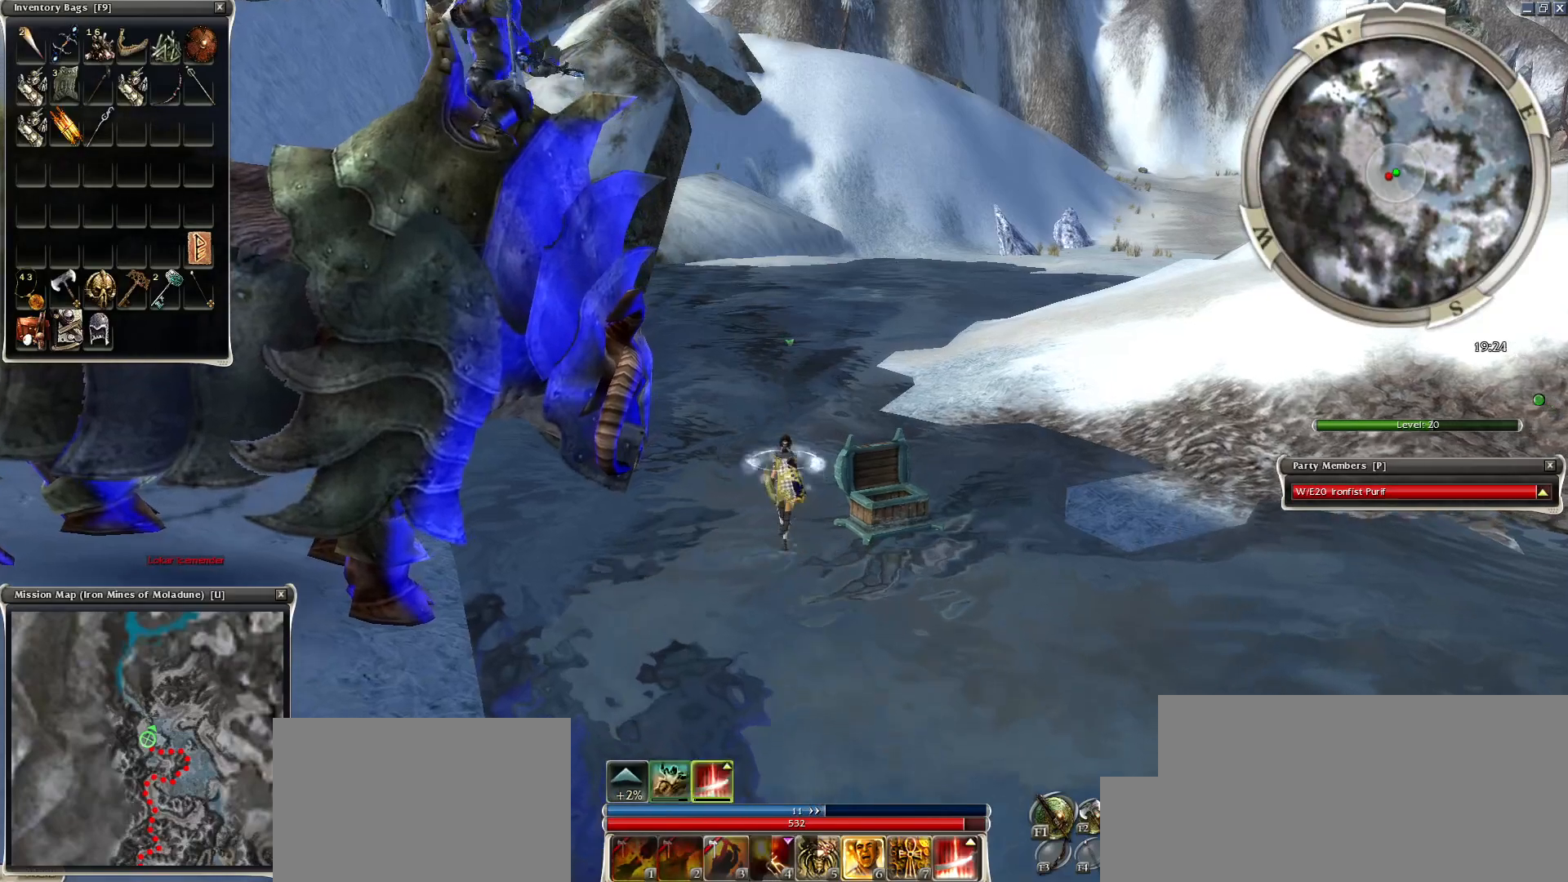
{"keys": [], "mouse": [], "events": []}
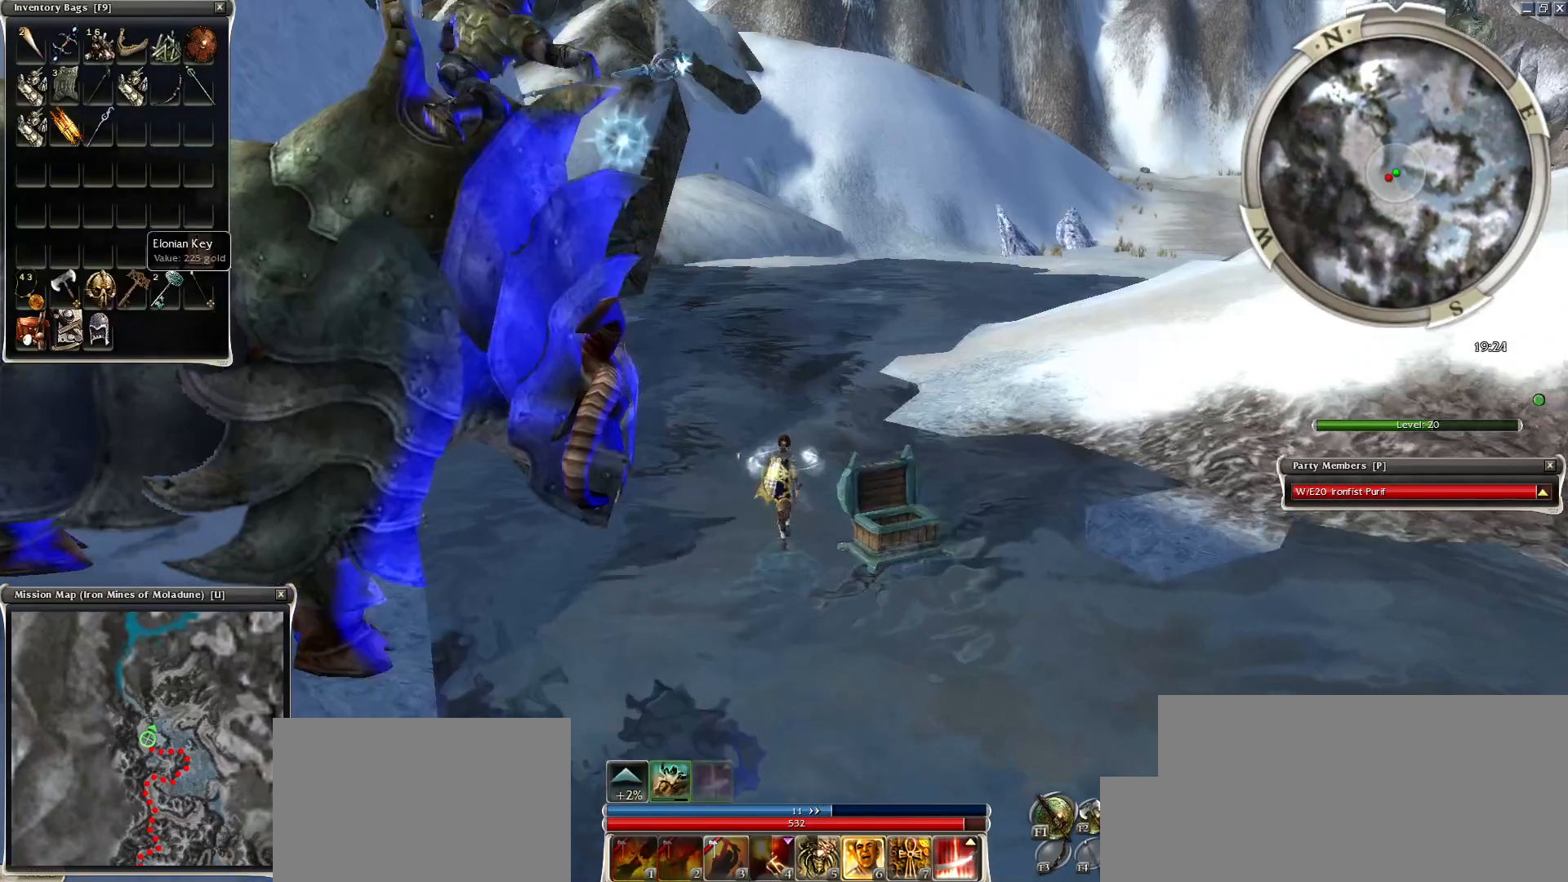
{"keys": [], "mouse": ["left"], "events": [[300, "mouse_left", "down"], [400, "mouse_left", "up"], [450, "mouse_left", "down"]]}
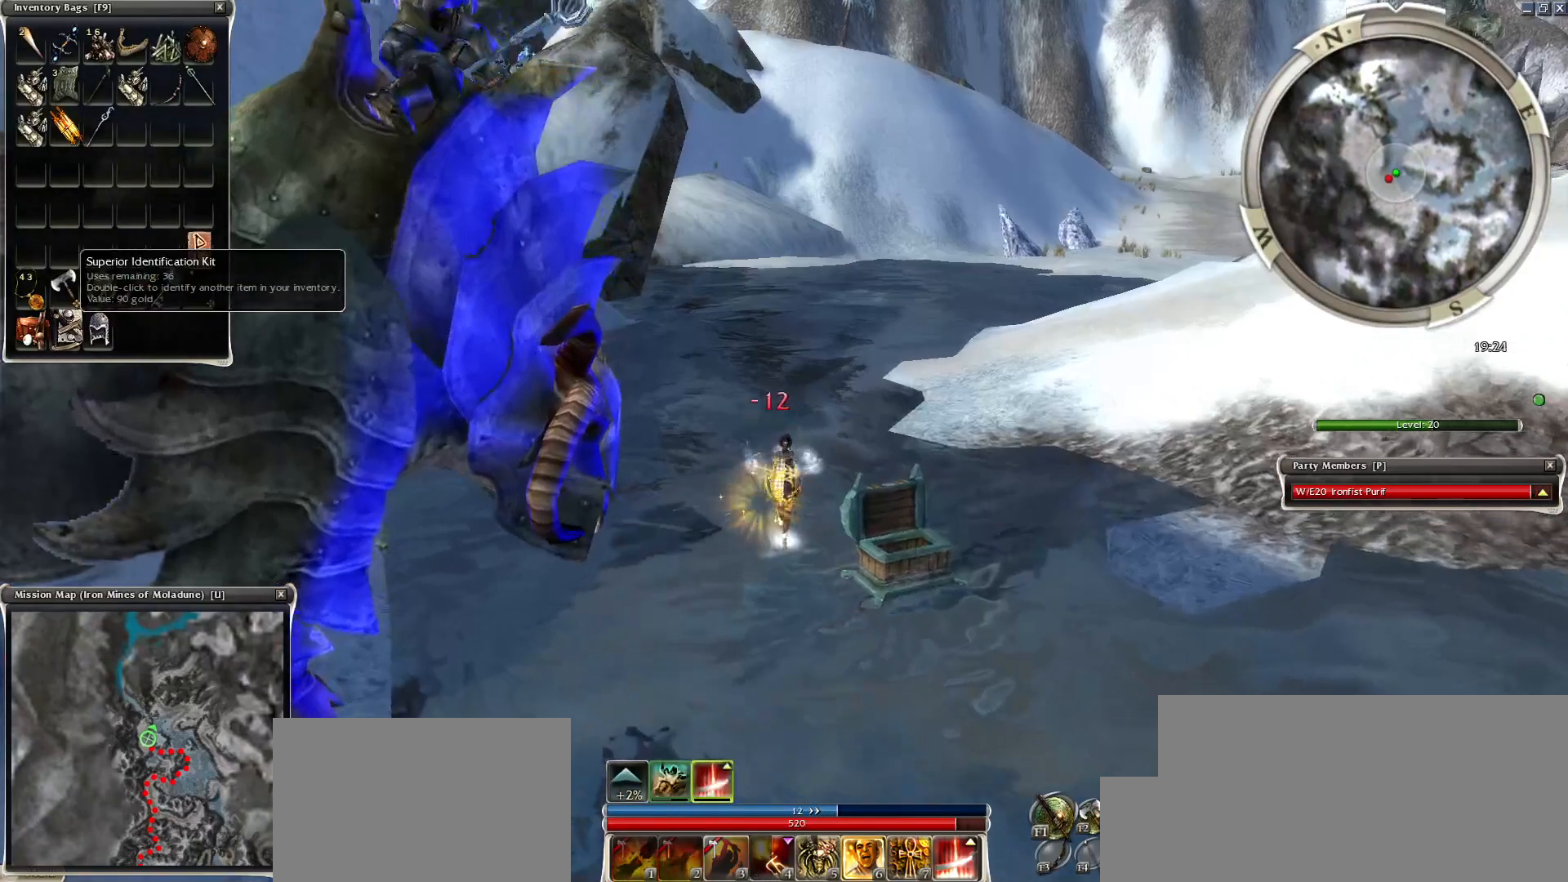
{"keys": [], "mouse": ["left"], "events": [[50, "mouse_left", "up"], [450, "mouse_left", "down"]]}
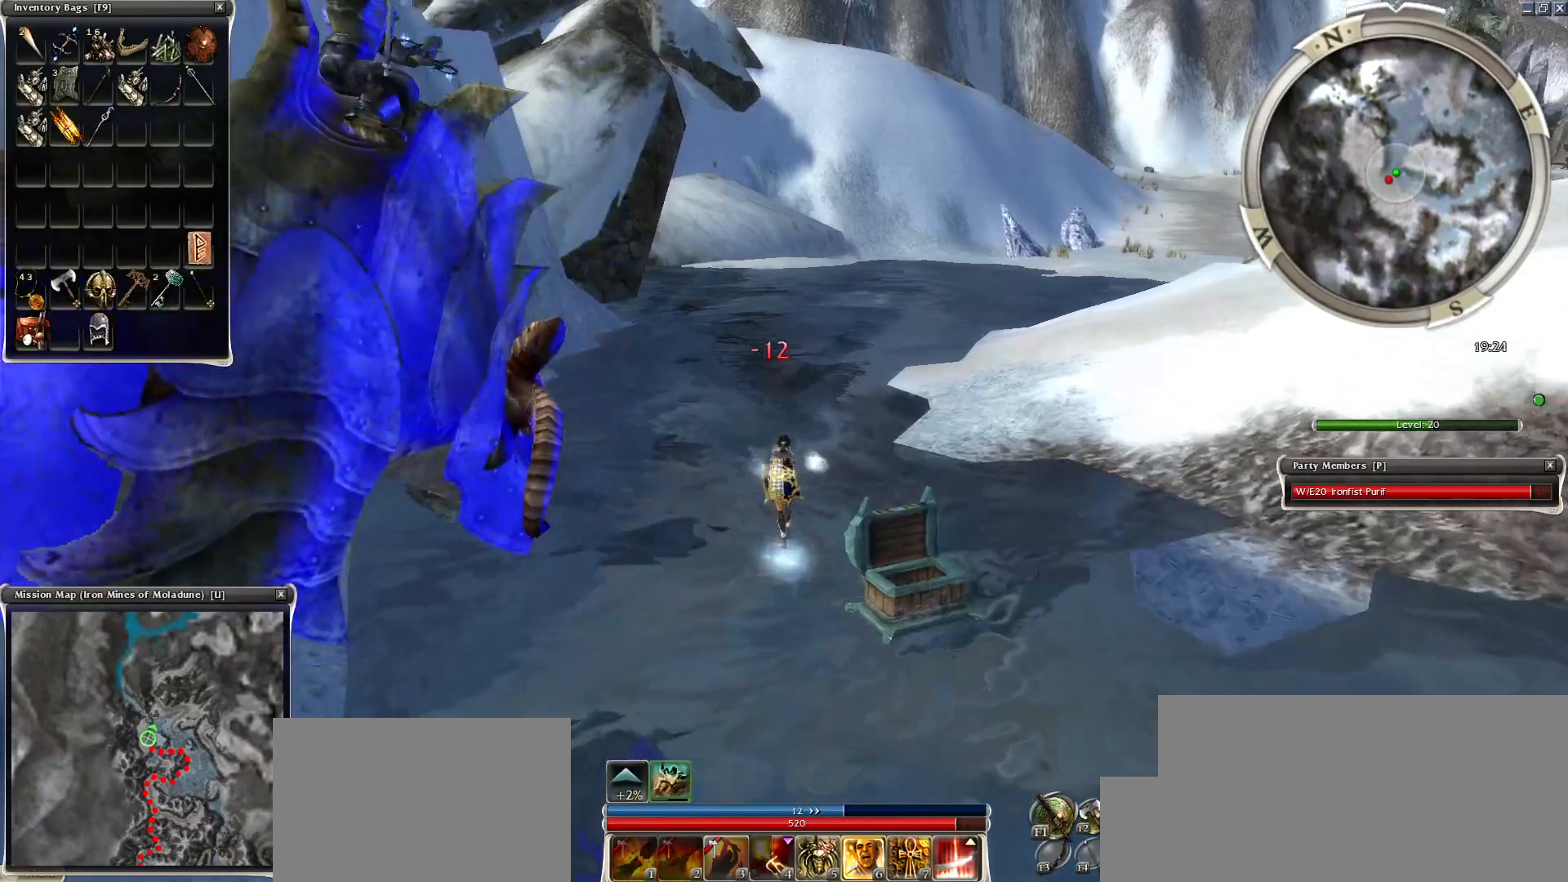
{"keys": [], "mouse": [], "events": [[50, "mouse_left", "up"]]}
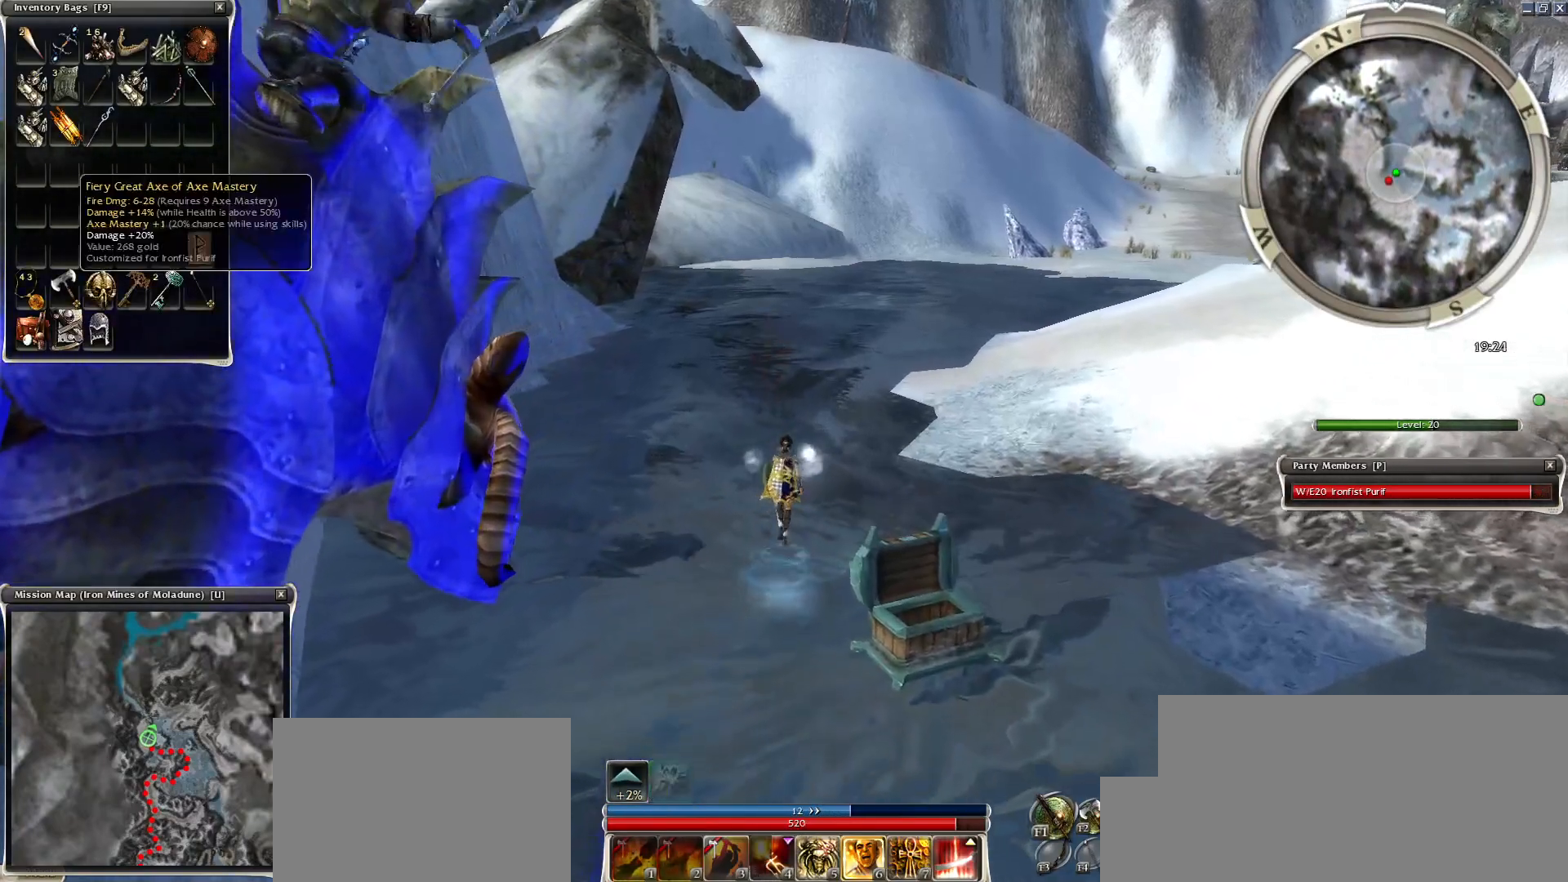
{"keys": [], "mouse": [], "events": [[250, "mouse_left", "down"], [350, "mouse_left", "up"], [400, "mouse_left", "down"], [500, "mouse_left", "up"]]}
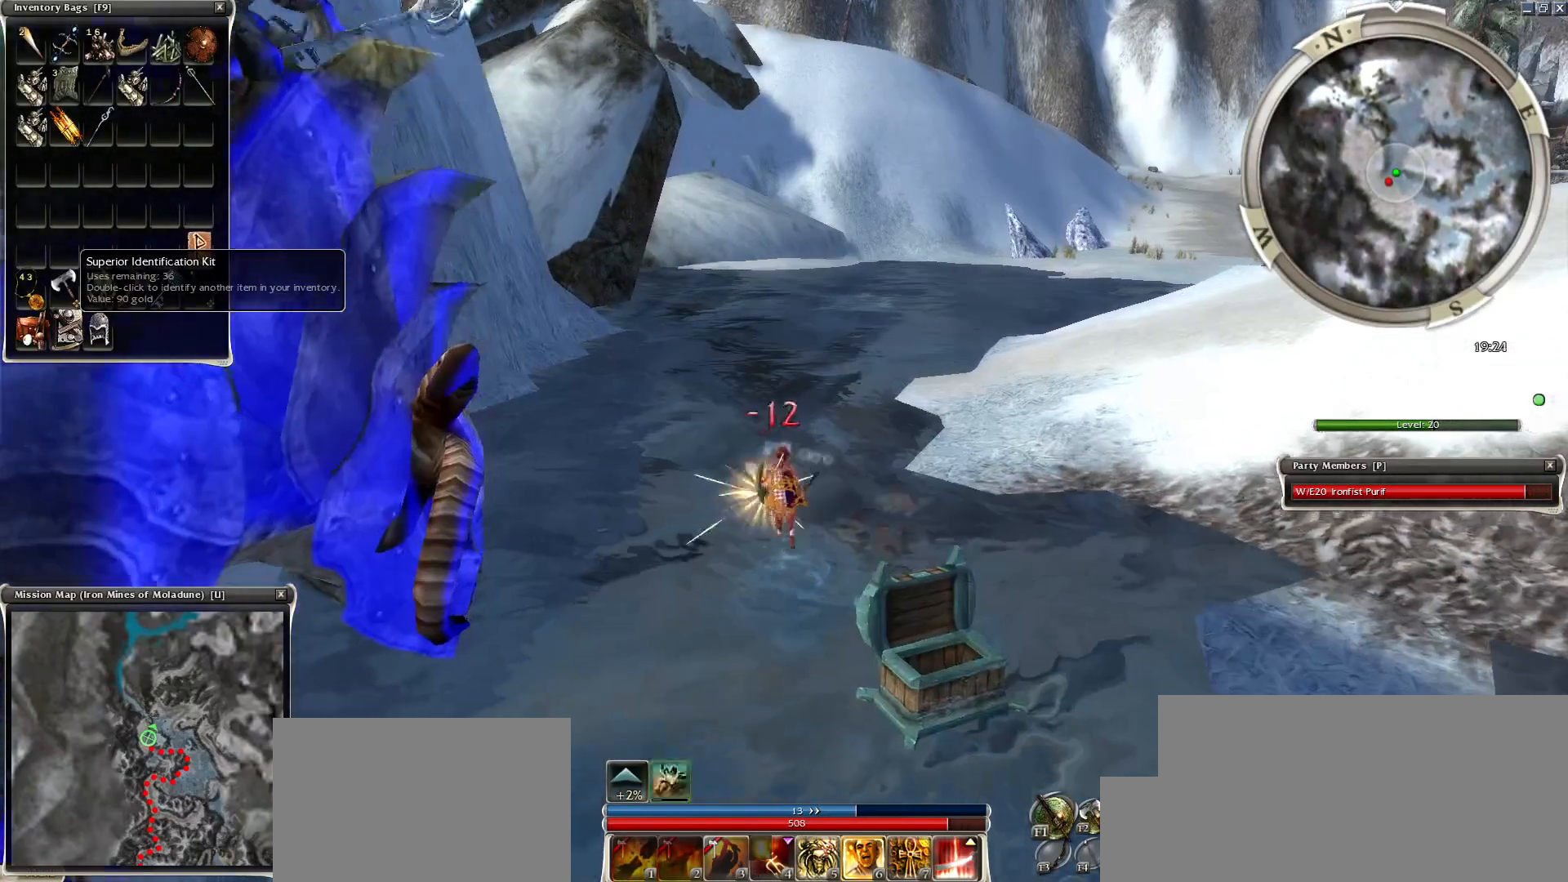
{"keys": [], "mouse": [], "events": [[350, "mouse_left", "down"], [450, "mouse_left", "up"]]}
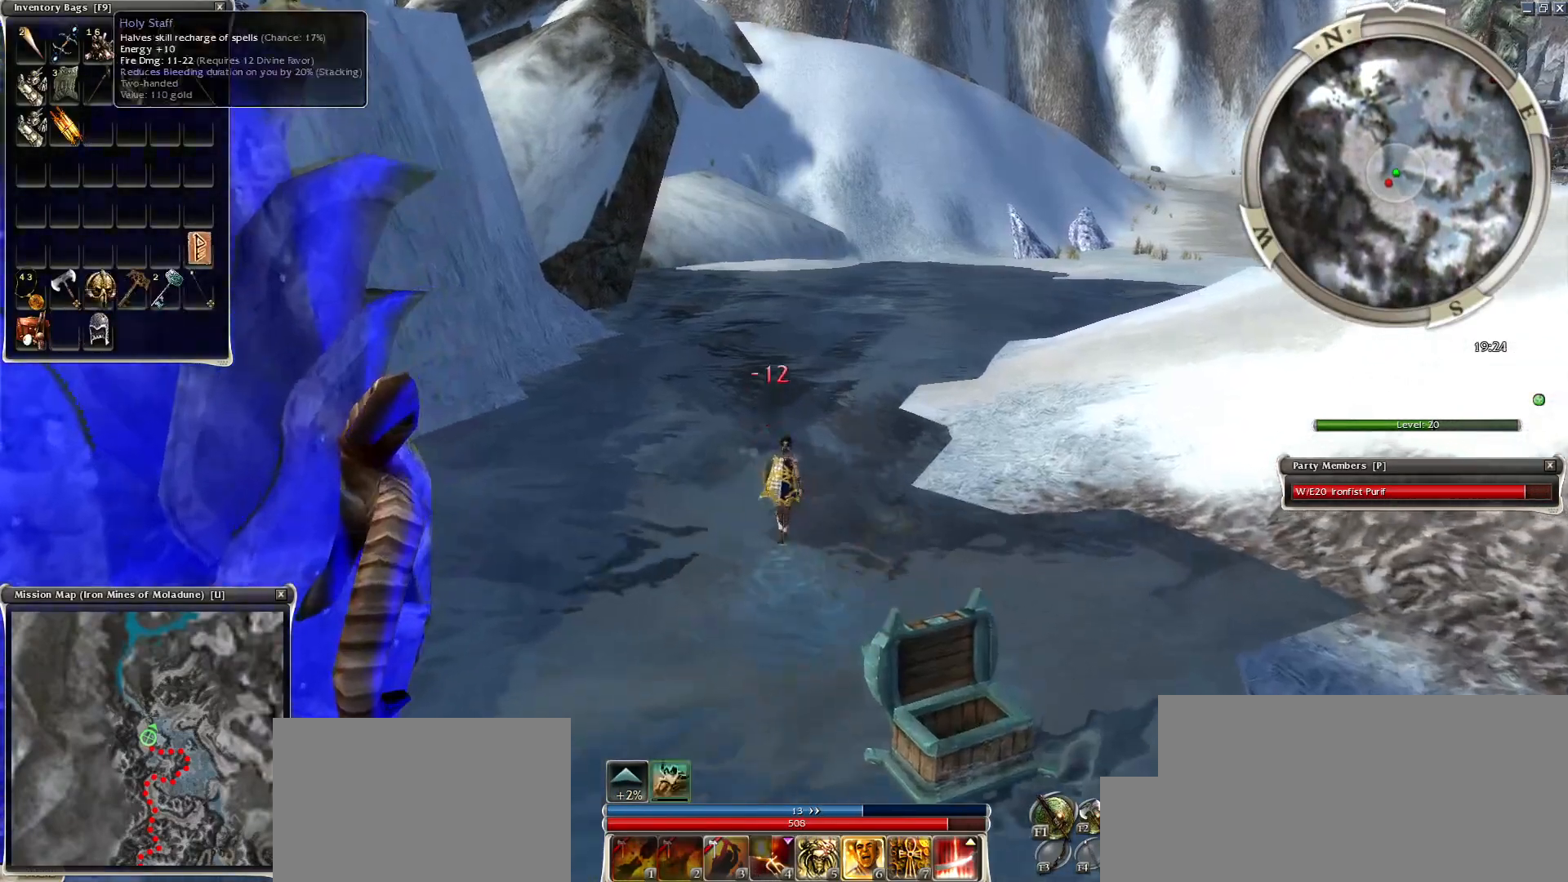
{"keys": [], "mouse": [], "events": []}
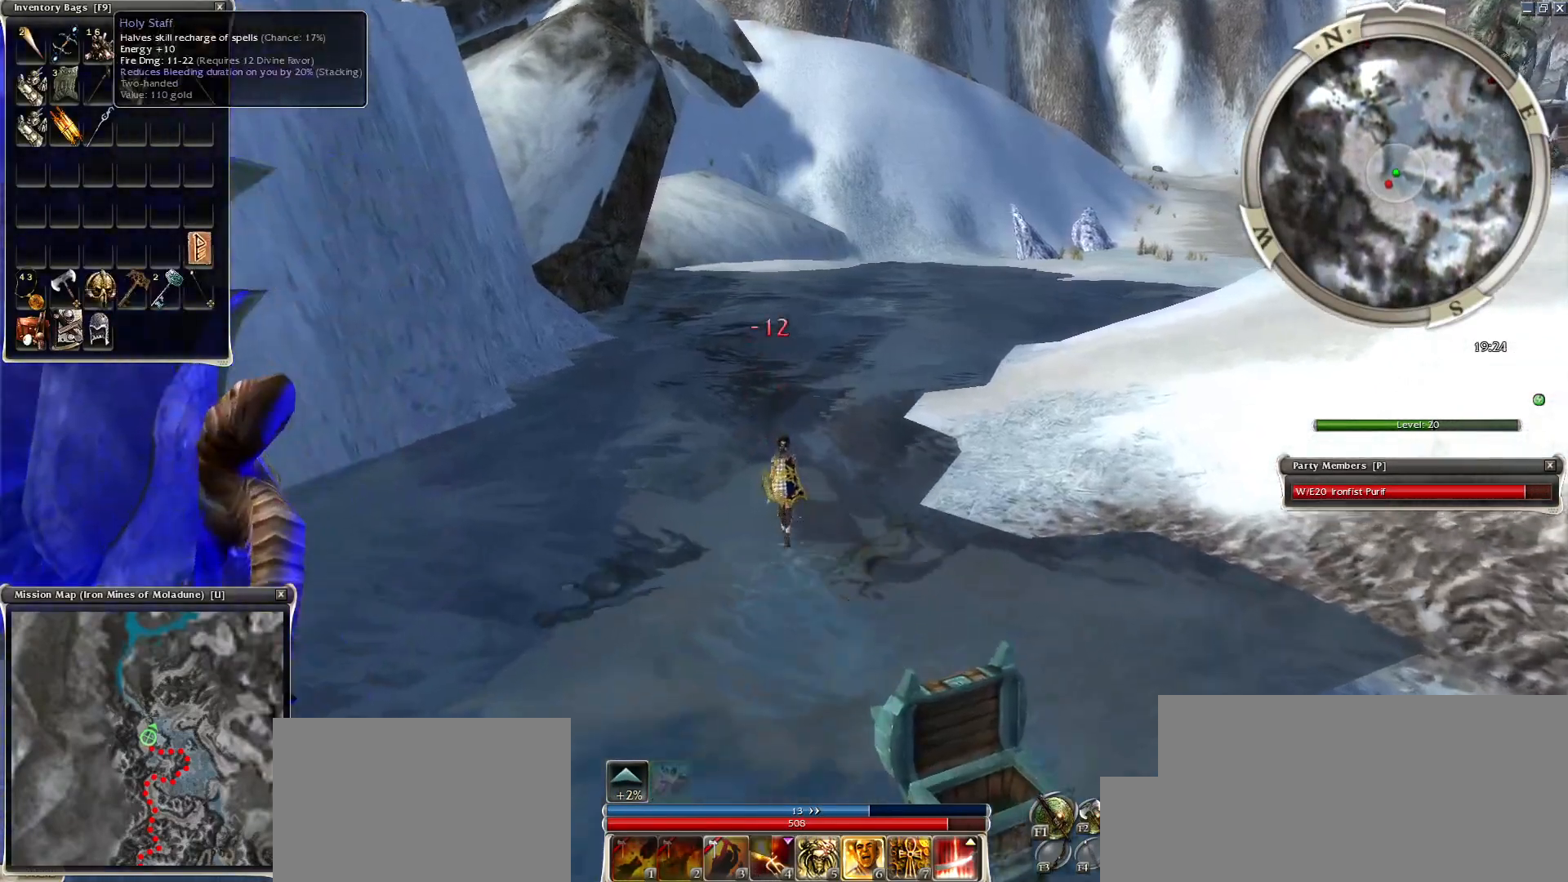
{"keys": [], "mouse": [], "events": []}
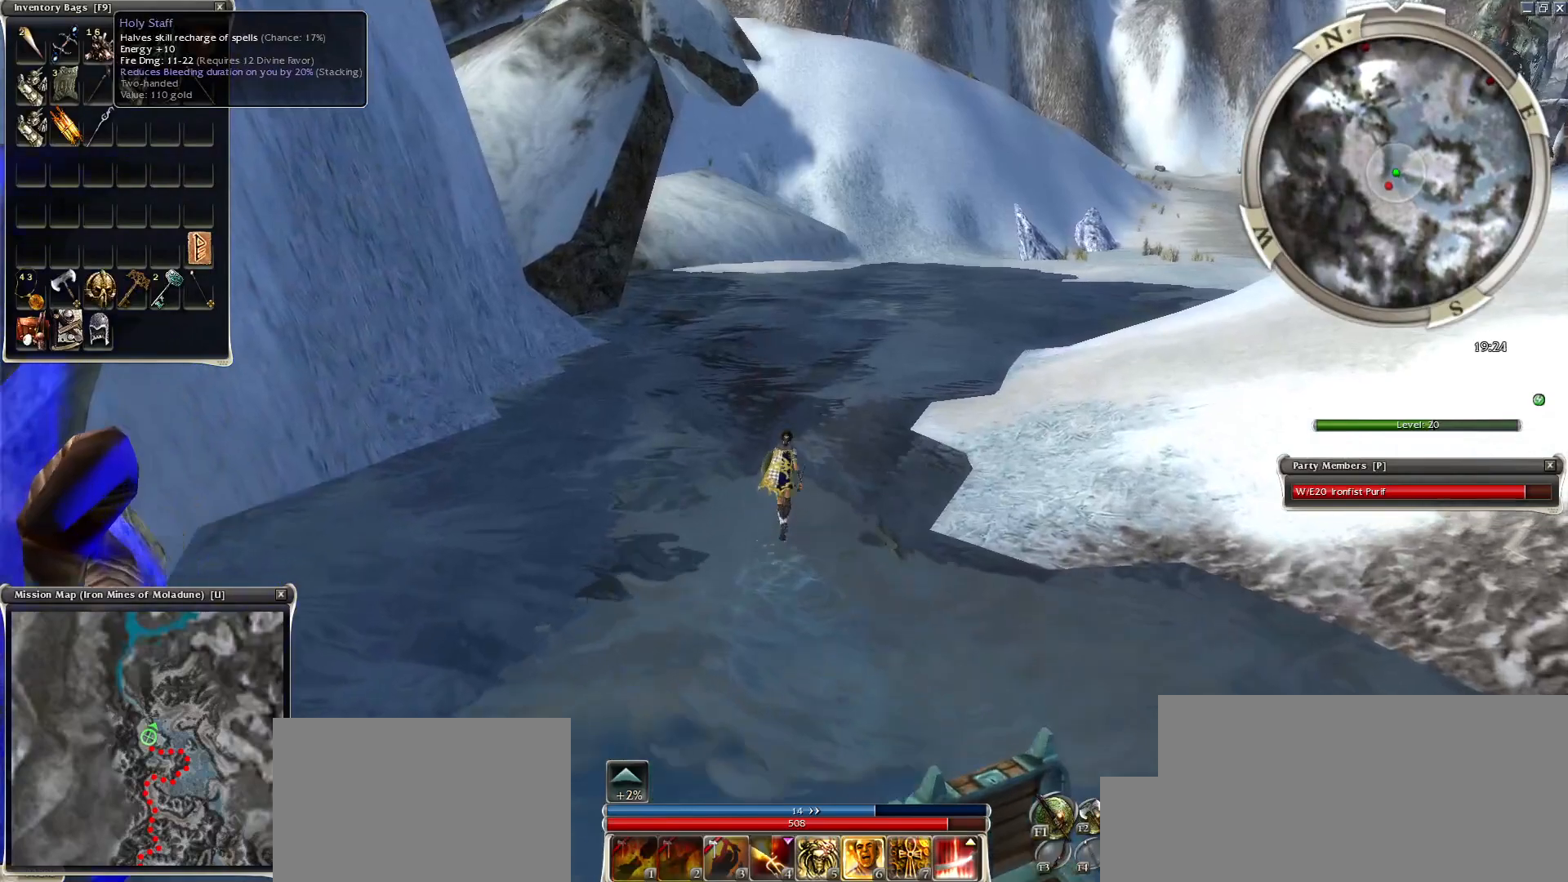
{"keys": [], "mouse": [], "events": []}
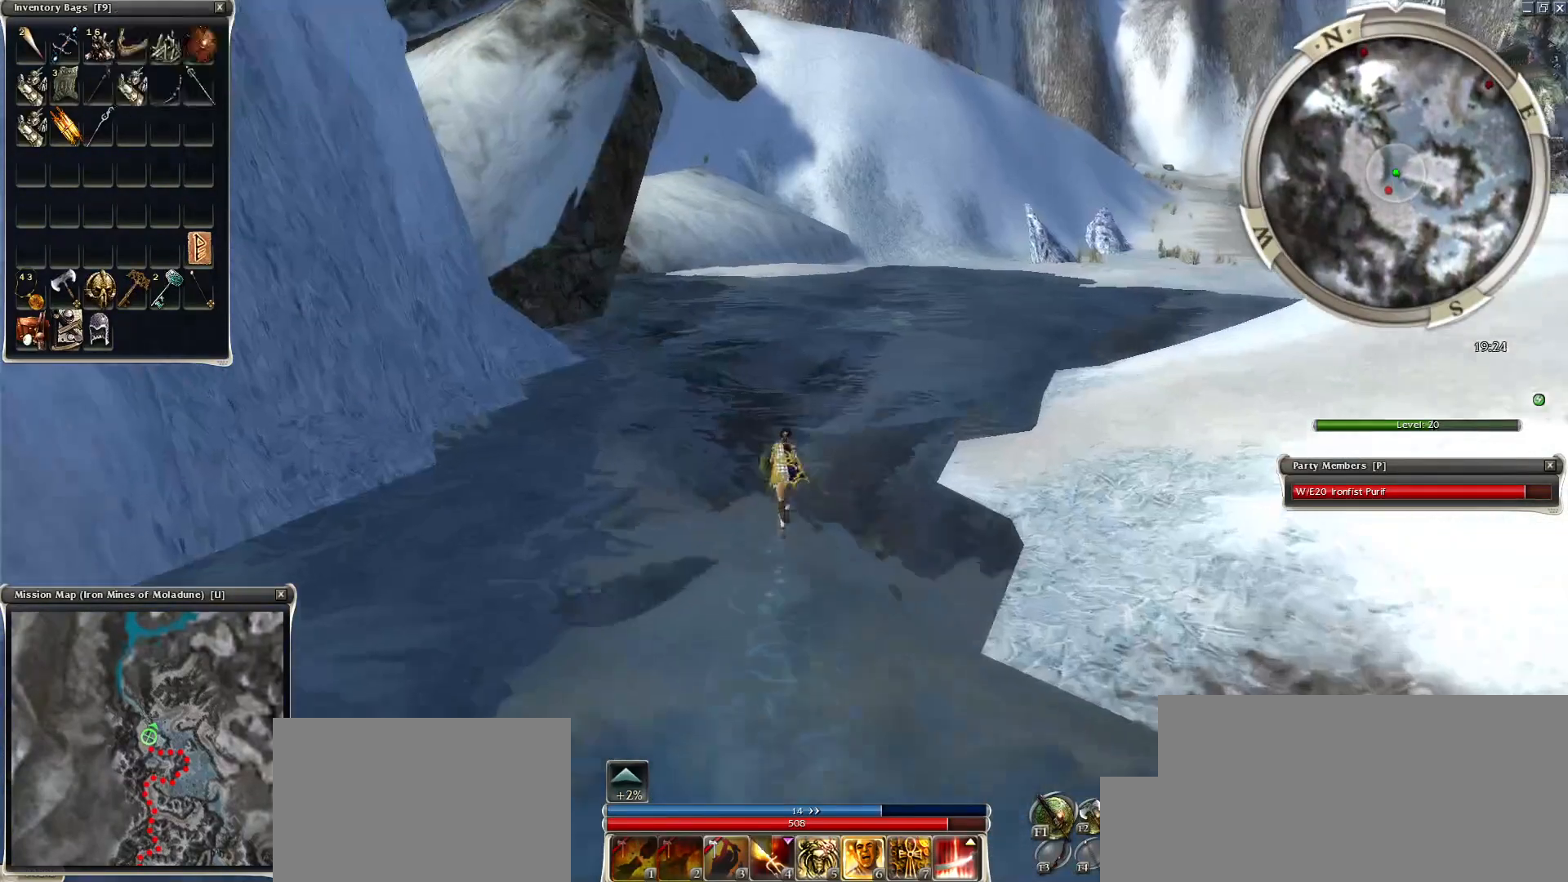
{"keys": [], "mouse": ["left"], "events": [[450, "mouse_left", "down"]]}
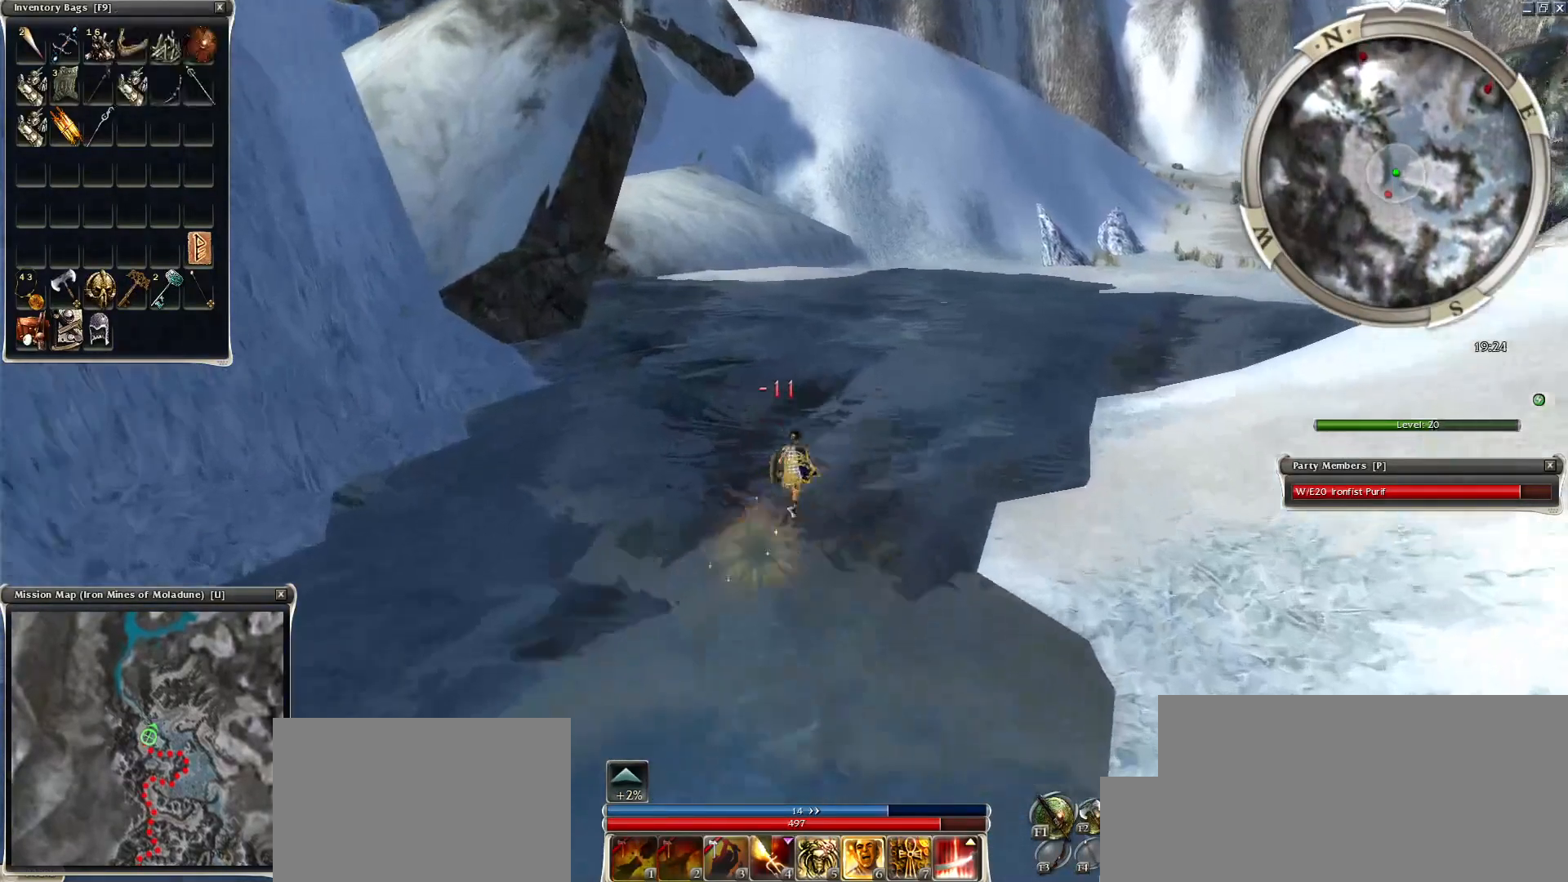
{"keys": [], "mouse": ["left"], "events": [[50, "mouse_left", "up"], [100, "mouse_left", "down"], [200, "mouse_left", "up"], [250, "mouse_left", "down"], [350, "mouse_left", "up"], [450, "mouse_left", "down"]]}
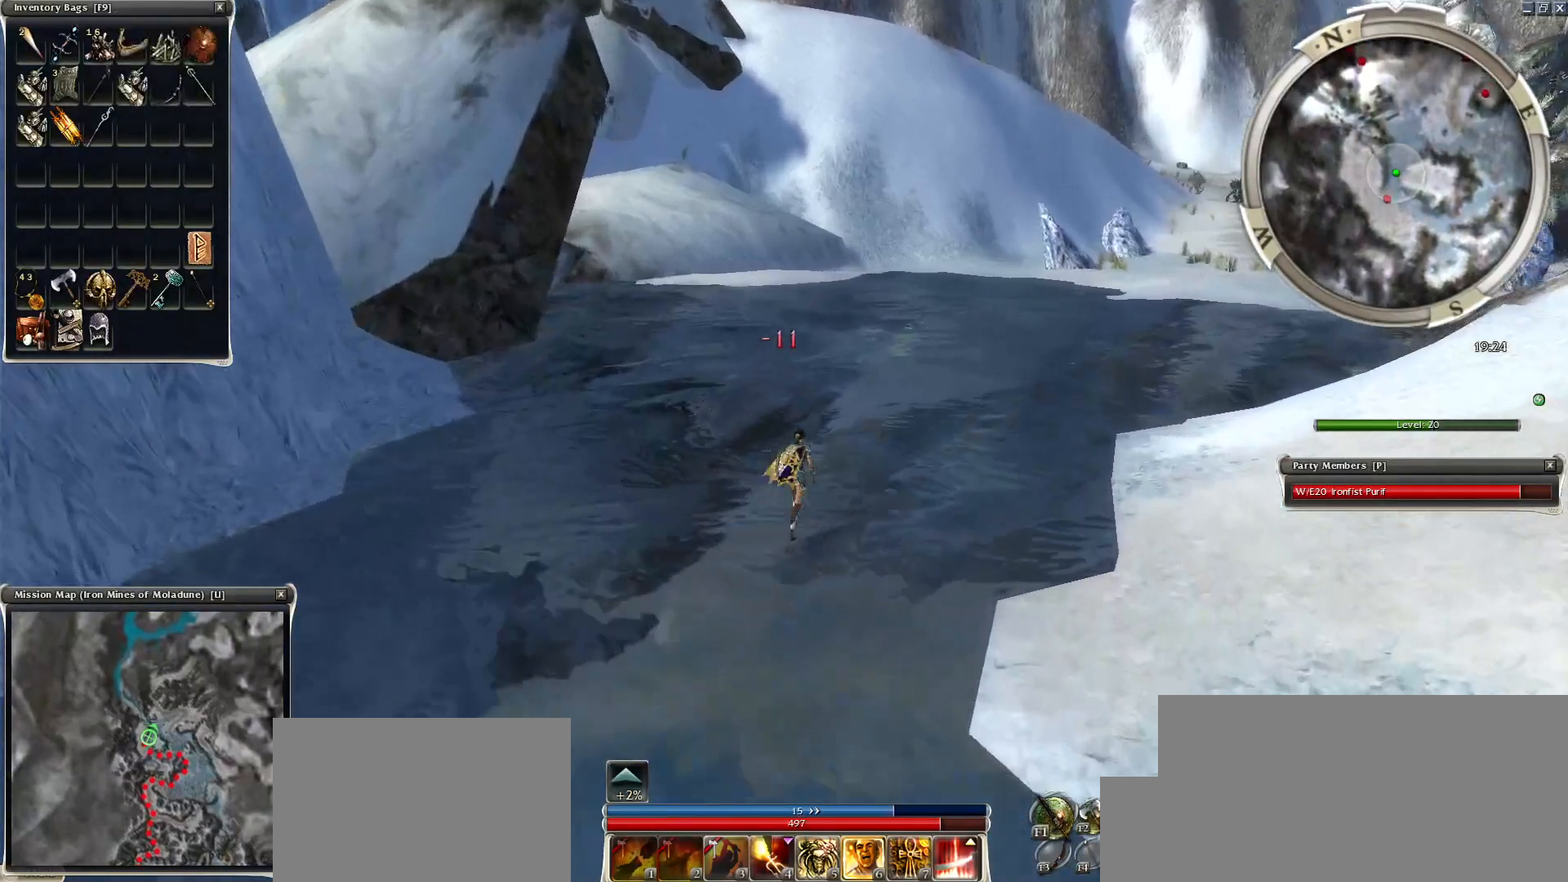
{"keys": [], "mouse": [], "events": [[50, "mouse_left", "up"], [100, "mouse_left", "down"], [200, "mouse_left", "up"]]}
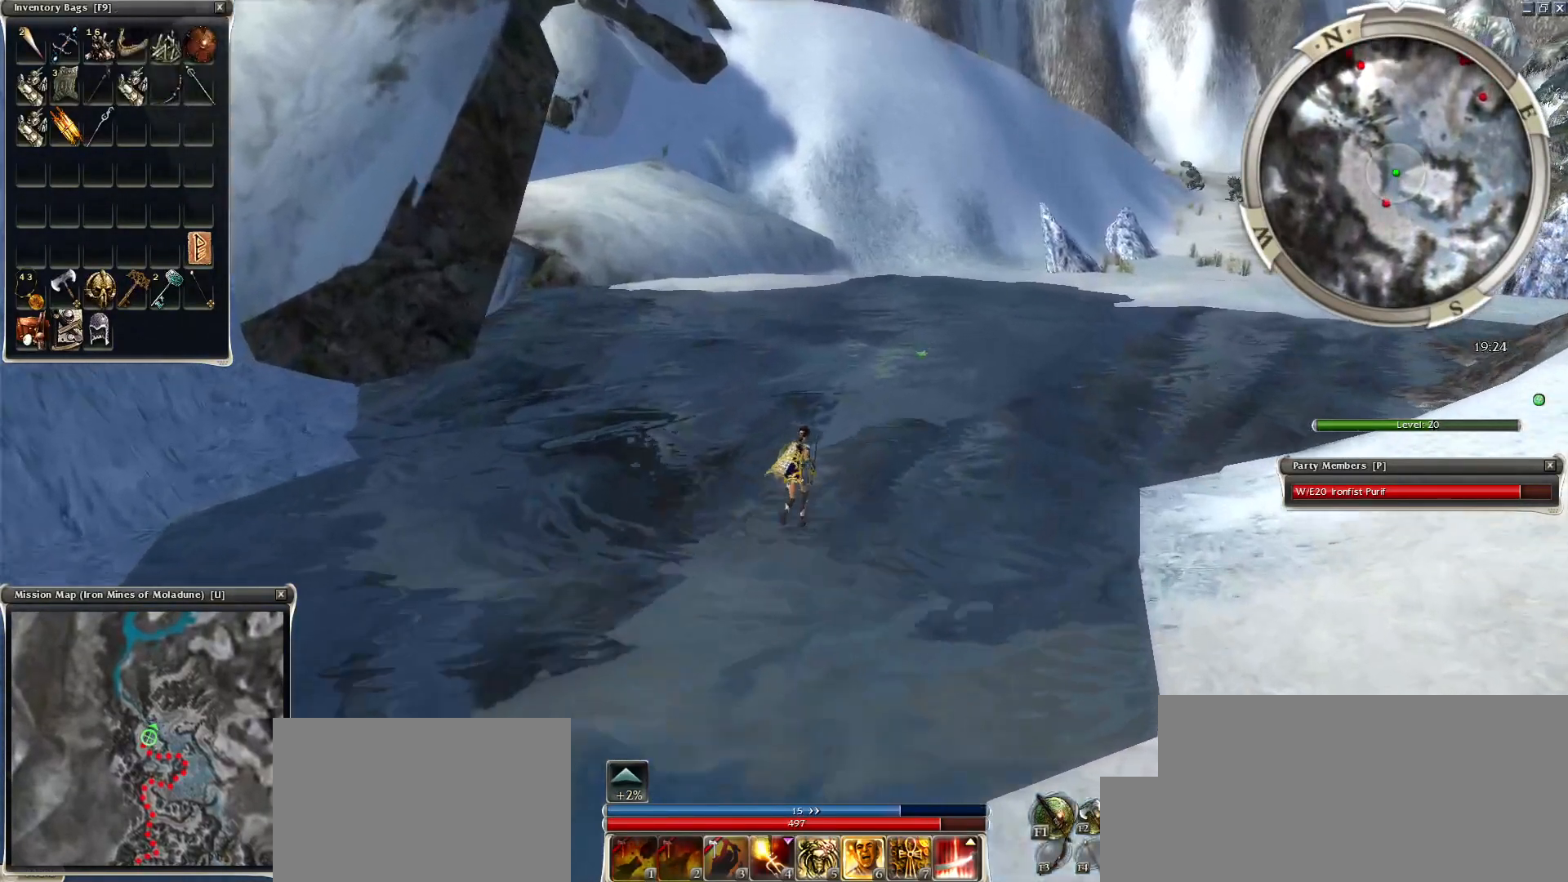
{"keys": ["ctrl"], "mouse": ["right"], "events": [[50, "mouse_right", "down"], [150, "ctrl", "down"], [300, "mouse_right", "up"], [500, "mouse_right", "down"]]}
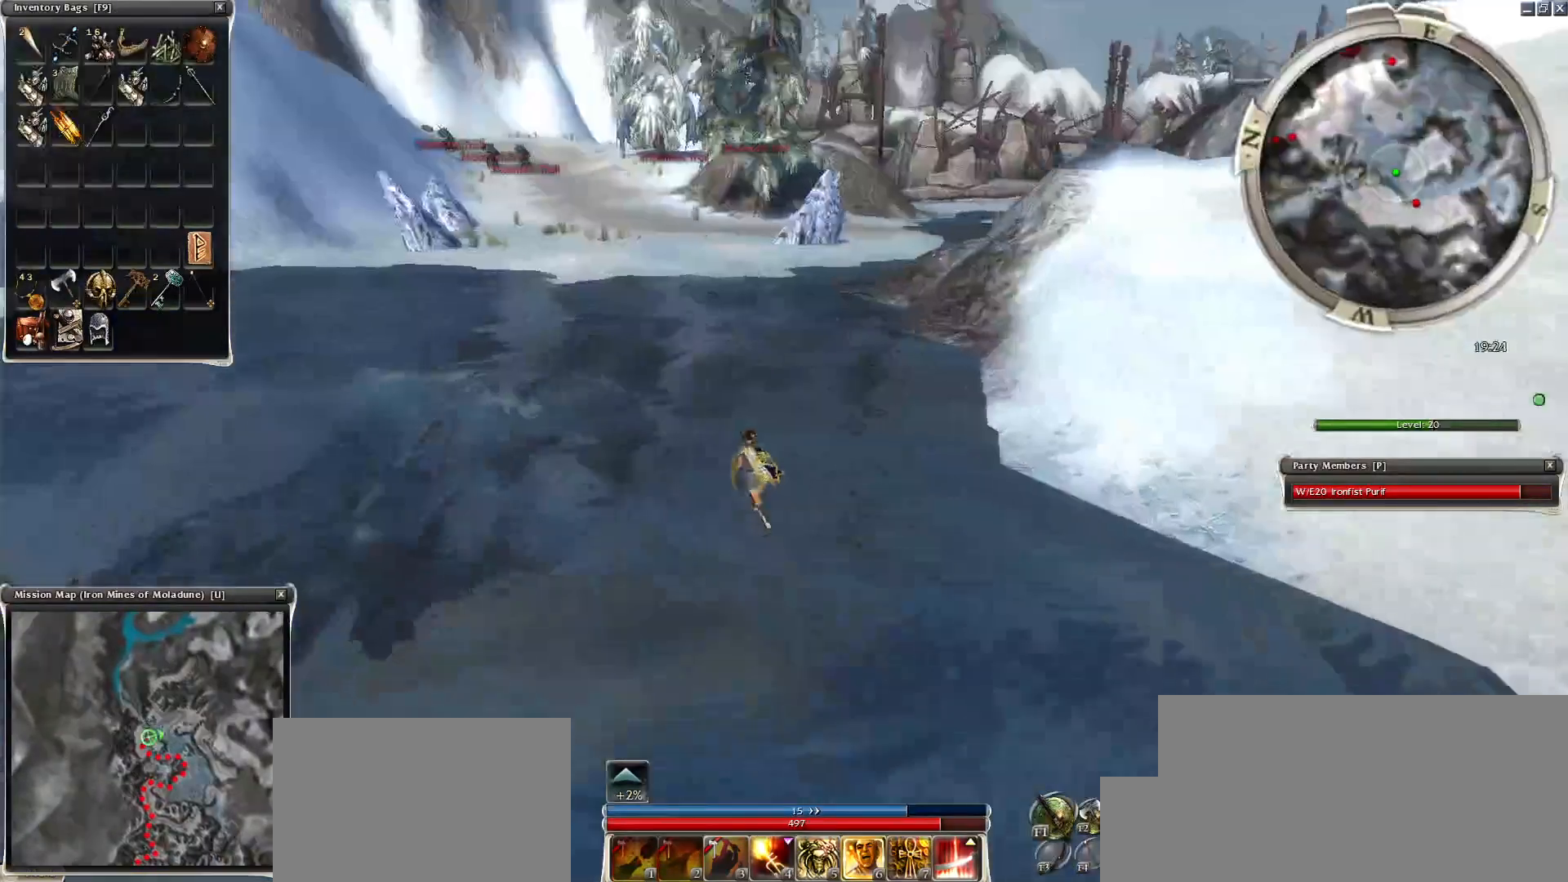
{"keys": ["ctrl", "z"], "mouse": ["right"], "events": [[50, "z", "down"], [250, "d", "down"], [450, "d", "up"]]}
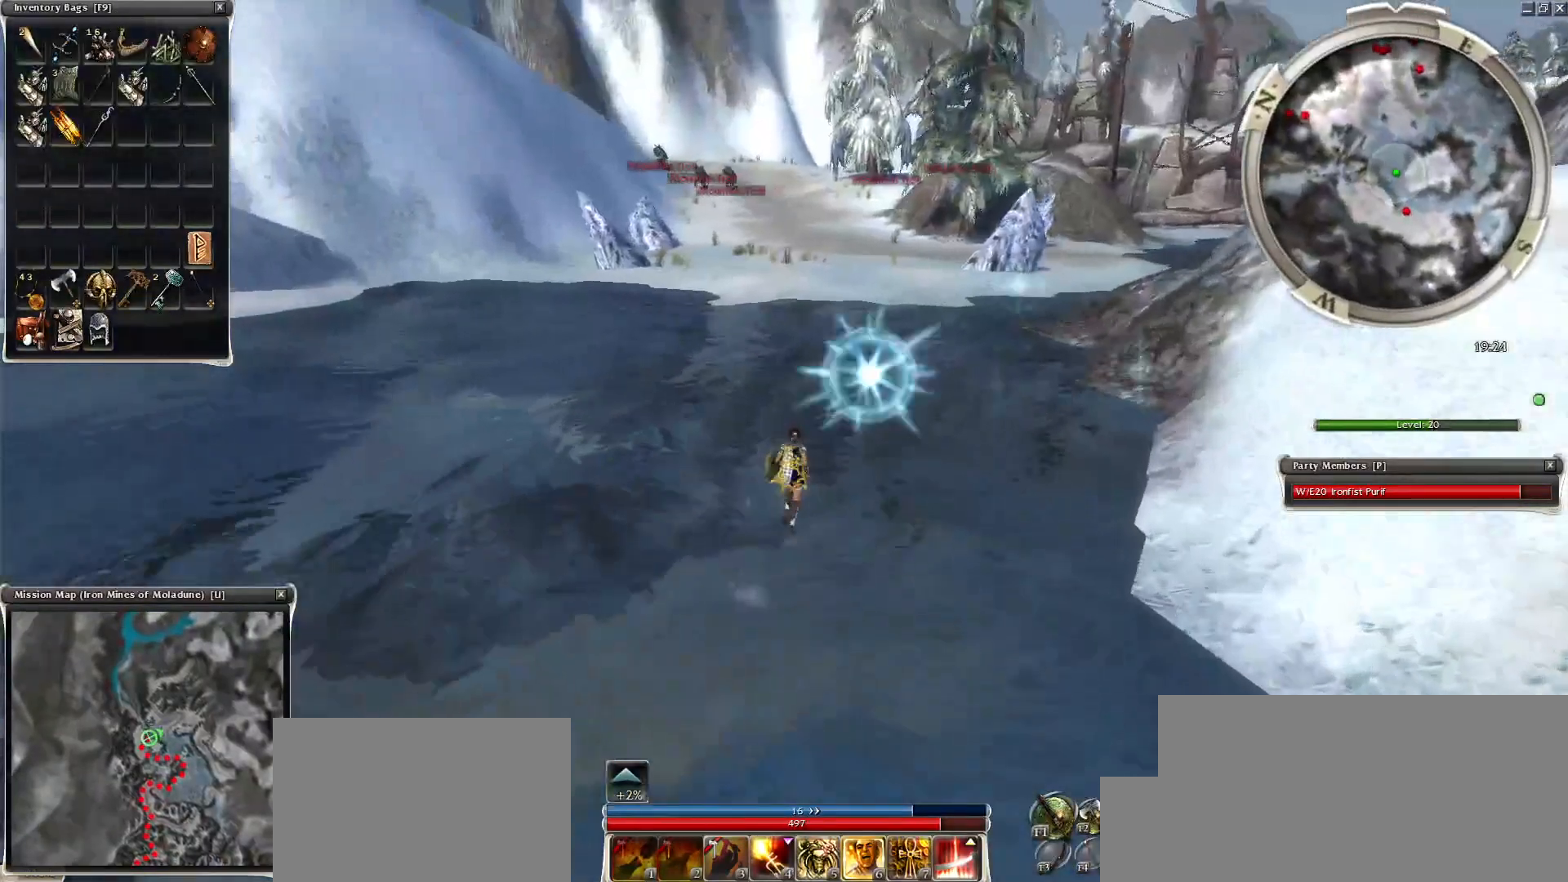
{"keys": ["ctrl", "z"], "mouse": ["right"], "events": [[150, "d", "down"], [250, "d", "up"]]}
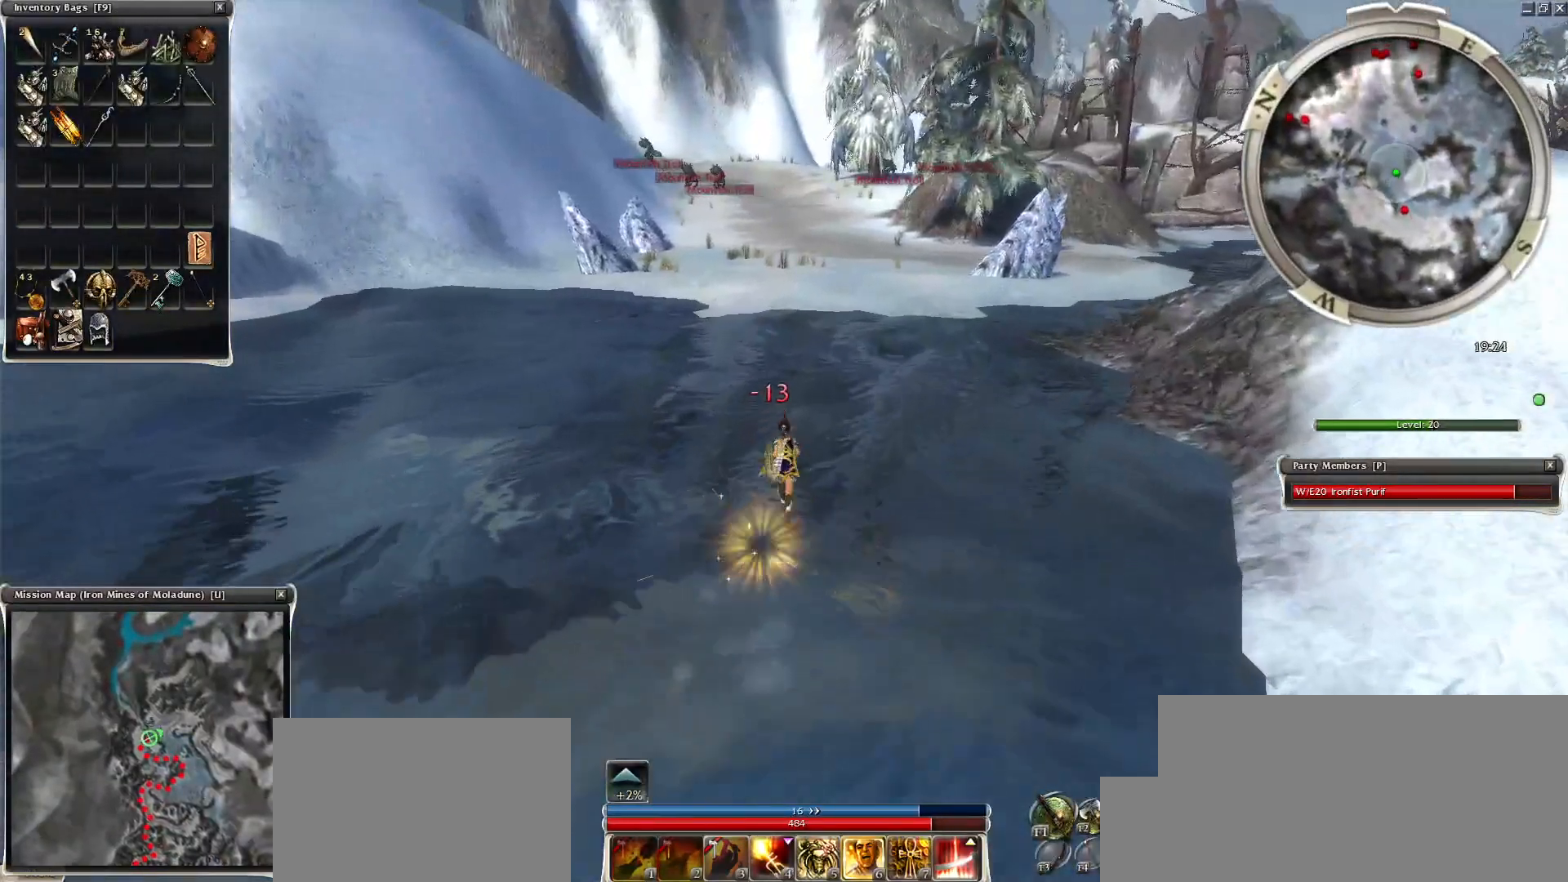
{"keys": ["ctrl", "d", "z"], "mouse": ["right"], "events": [[350, "d", "down"]]}
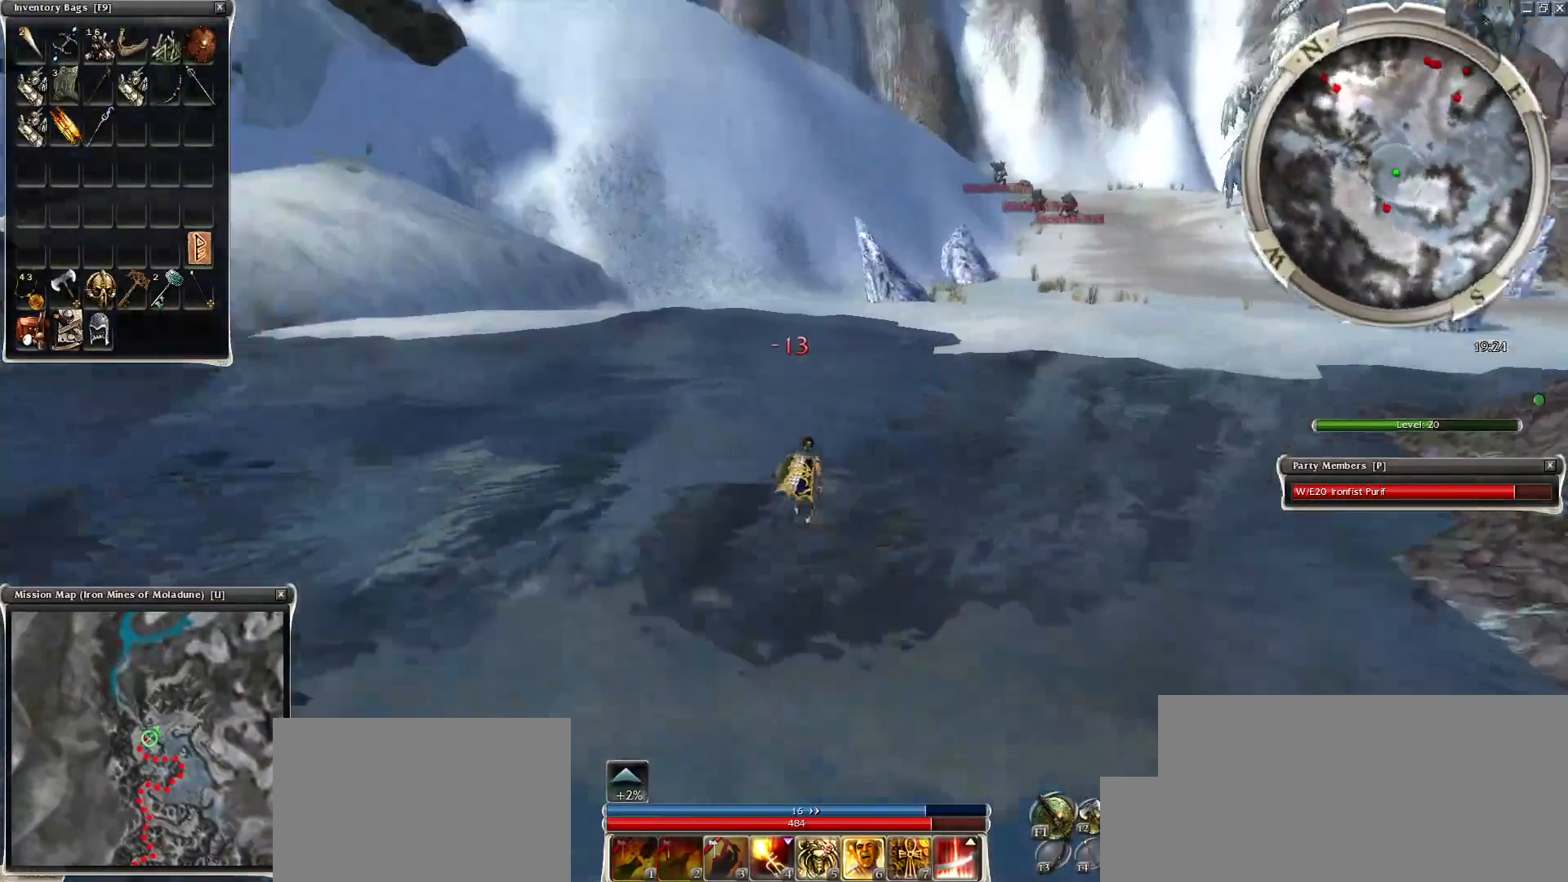
{"keys": ["ctrl", "d", "z"], "mouse": ["right"], "events": []}
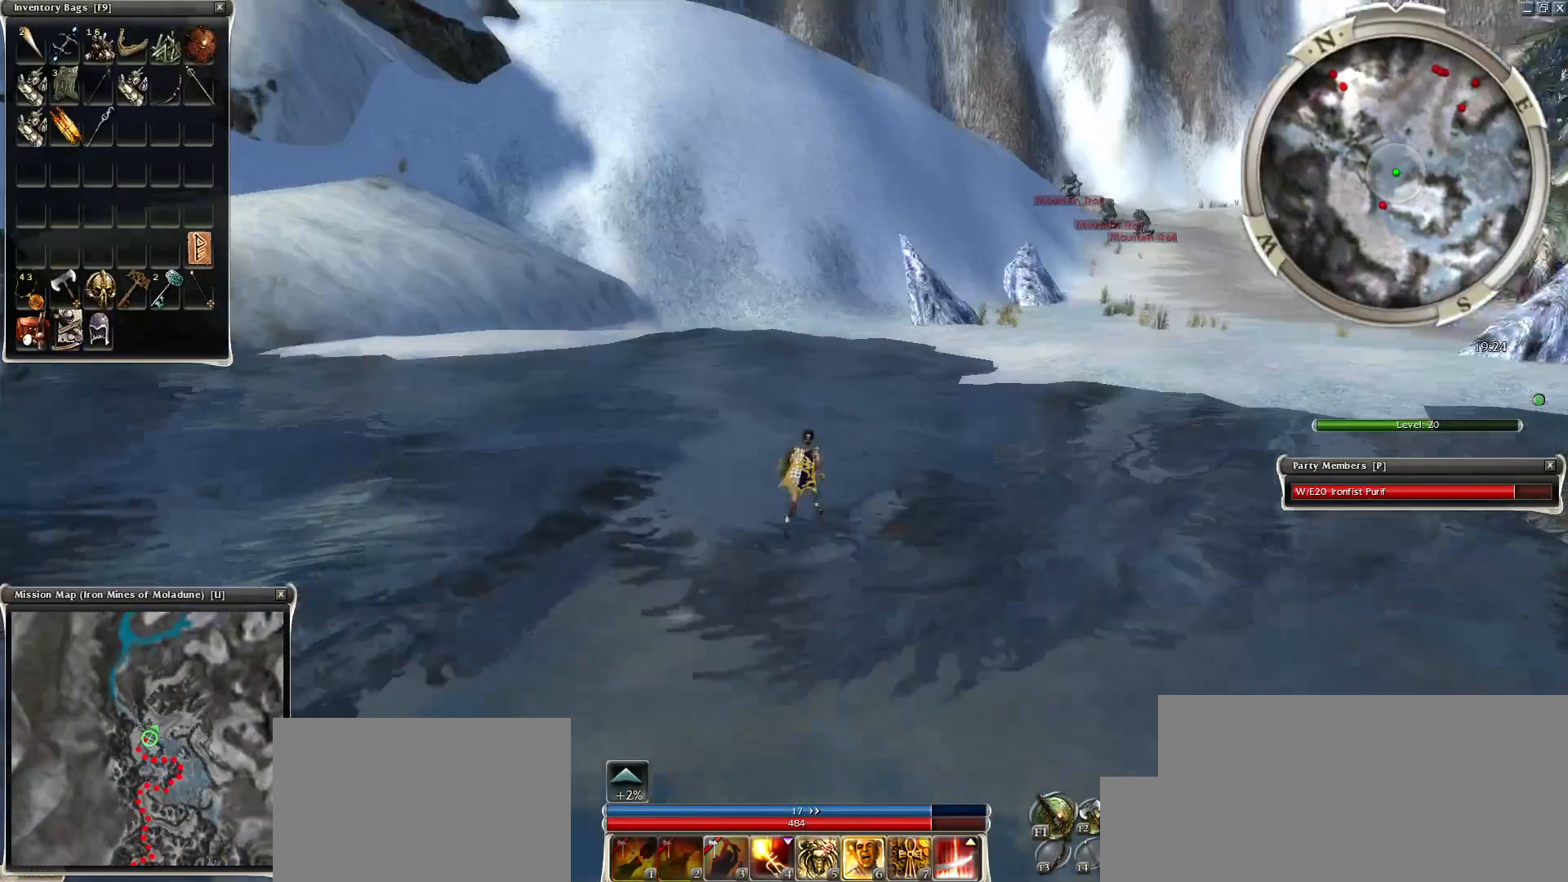
{"keys": ["ctrl", "d", "z"], "mouse": ["right"], "events": []}